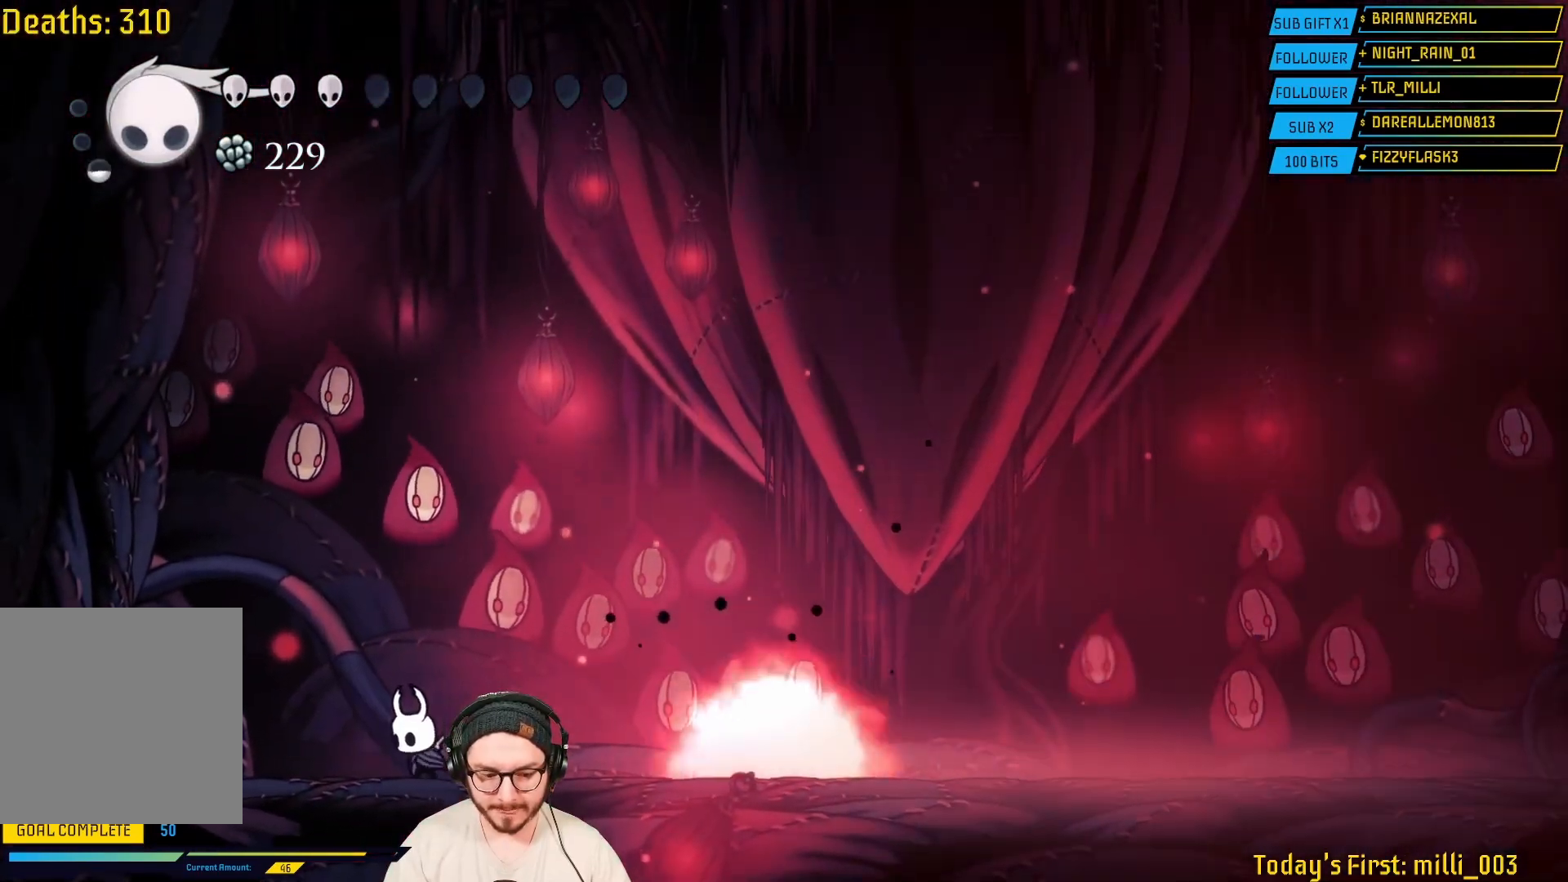
Gameplay with a controller (Xbox layout); each line is a JSON object with the inputs held at the frame after it. "events" lists button and stick changes between this image and that frame as [ms after this image, input, new state], when the widget could be followed in between.
{"buttons": ["B"], "left_stick": "center", "right_stick": "center", "events": []}
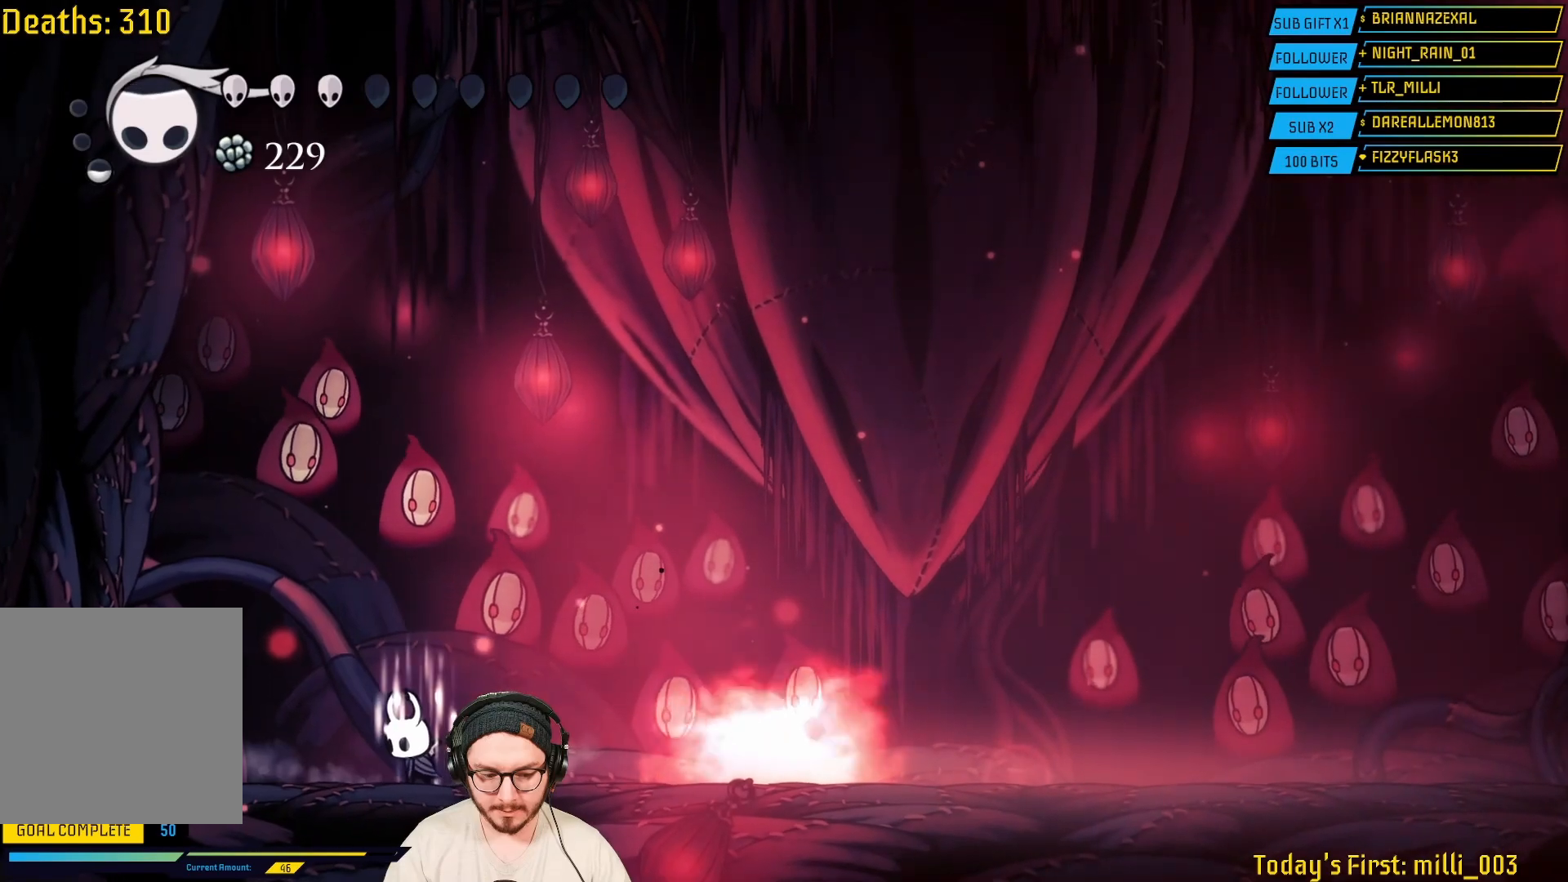
{"buttons": ["B"], "left_stick": "center", "right_stick": "center", "events": []}
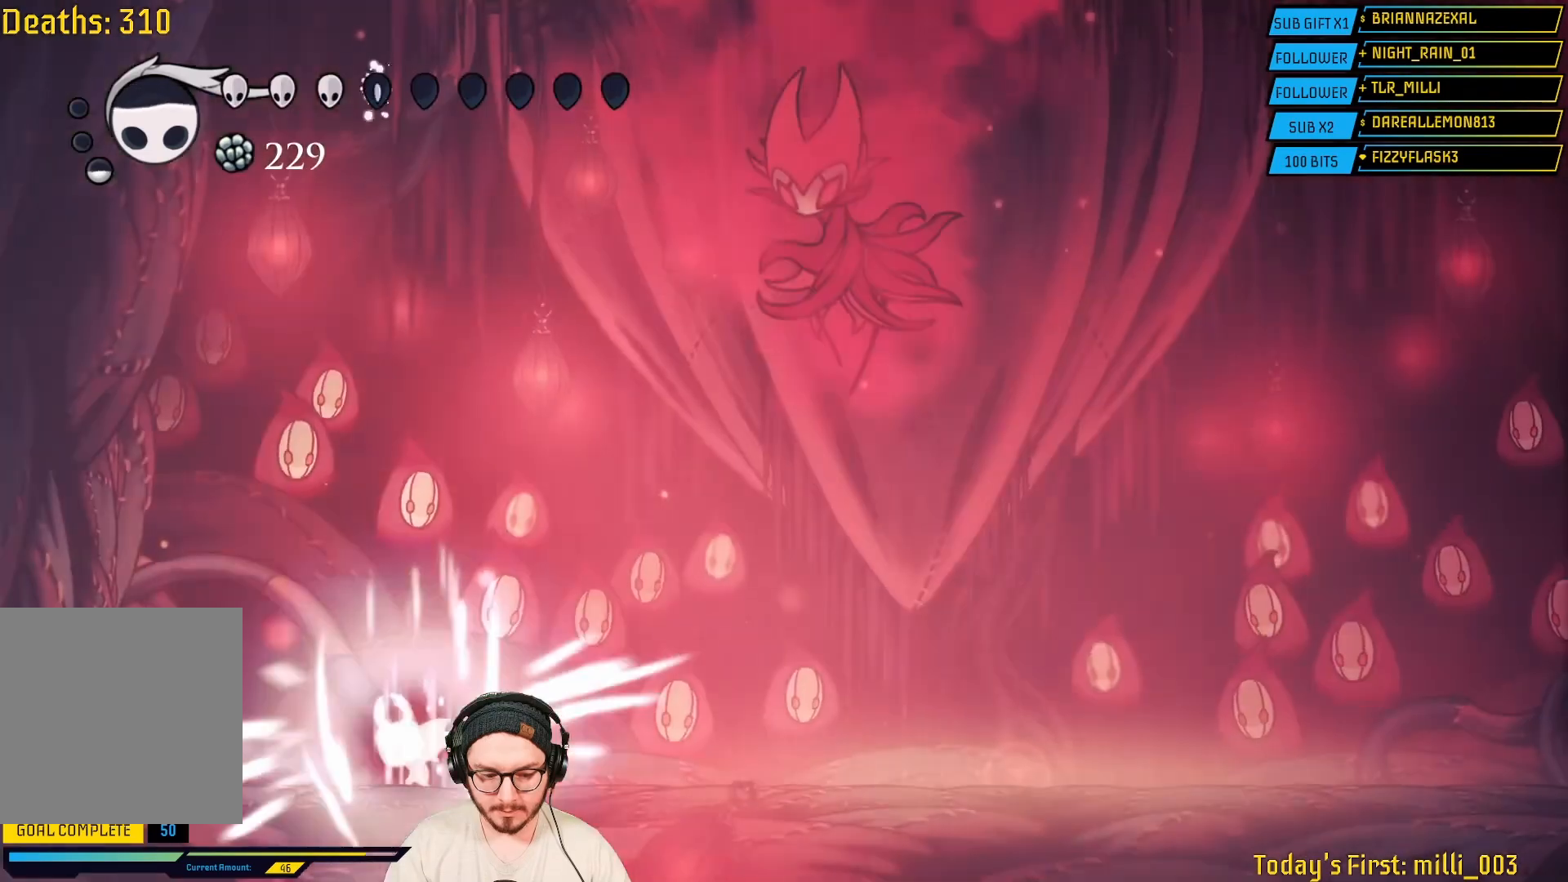
{"buttons": ["R2"], "left_stick": "right", "right_stick": "center", "events": [[17, "B", "up"], [150, "L2", "down"], [167, "left_stick", "right"], [283, "R2", "down"], [317, "L2", "up"], [433, "R2", "up"], [467, "R2", "down"]]}
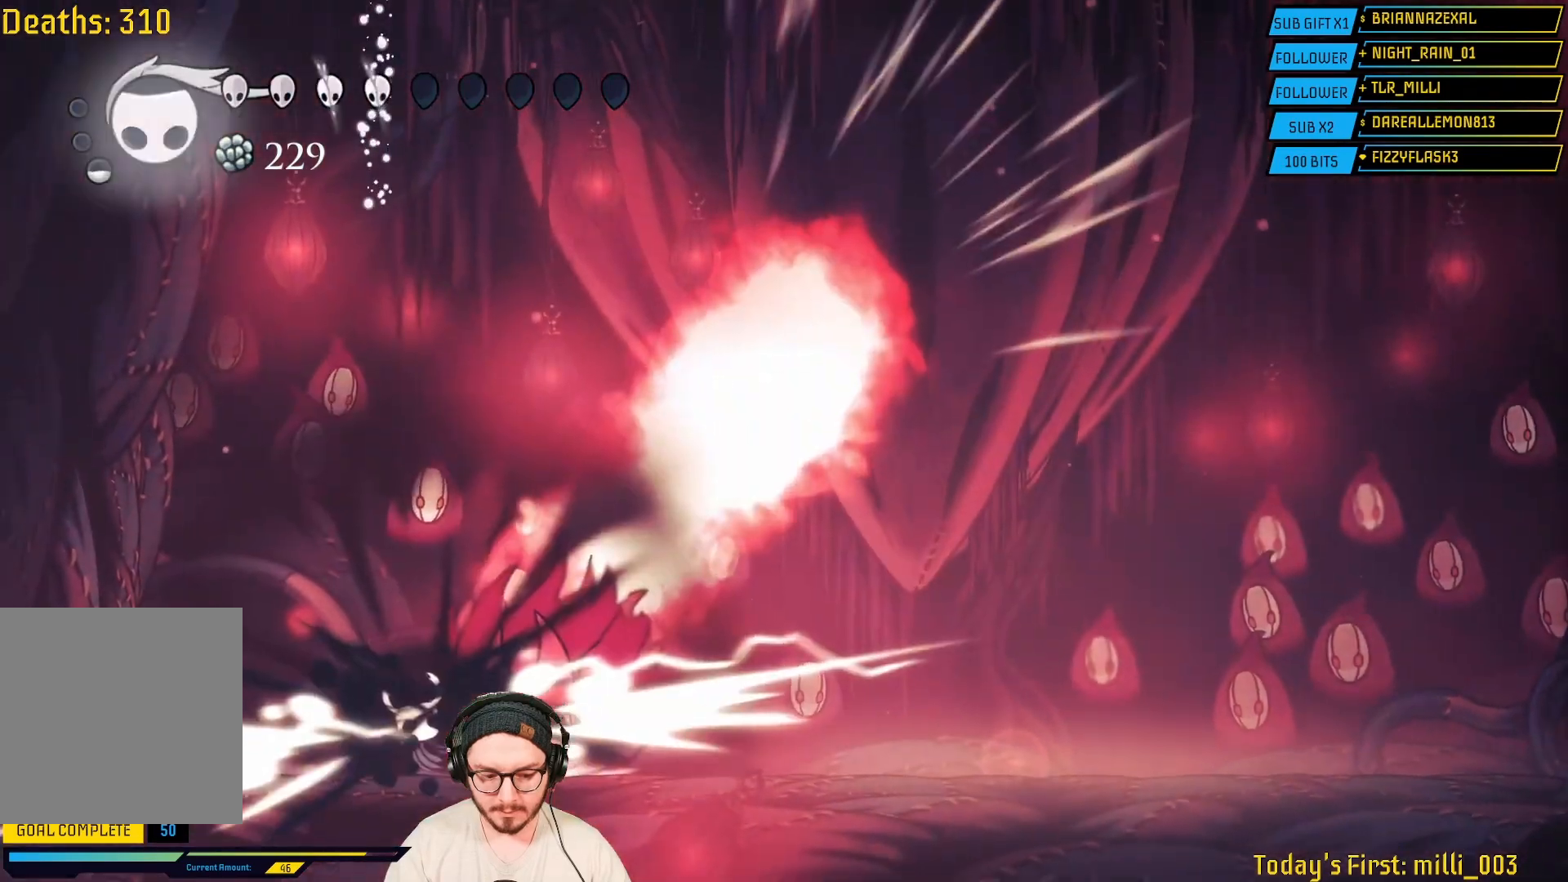
{"buttons": [], "left_stick": "right", "right_stick": "center", "events": [[133, "R2", "up"], [283, "R2", "down"], [400, "R2", "up"]]}
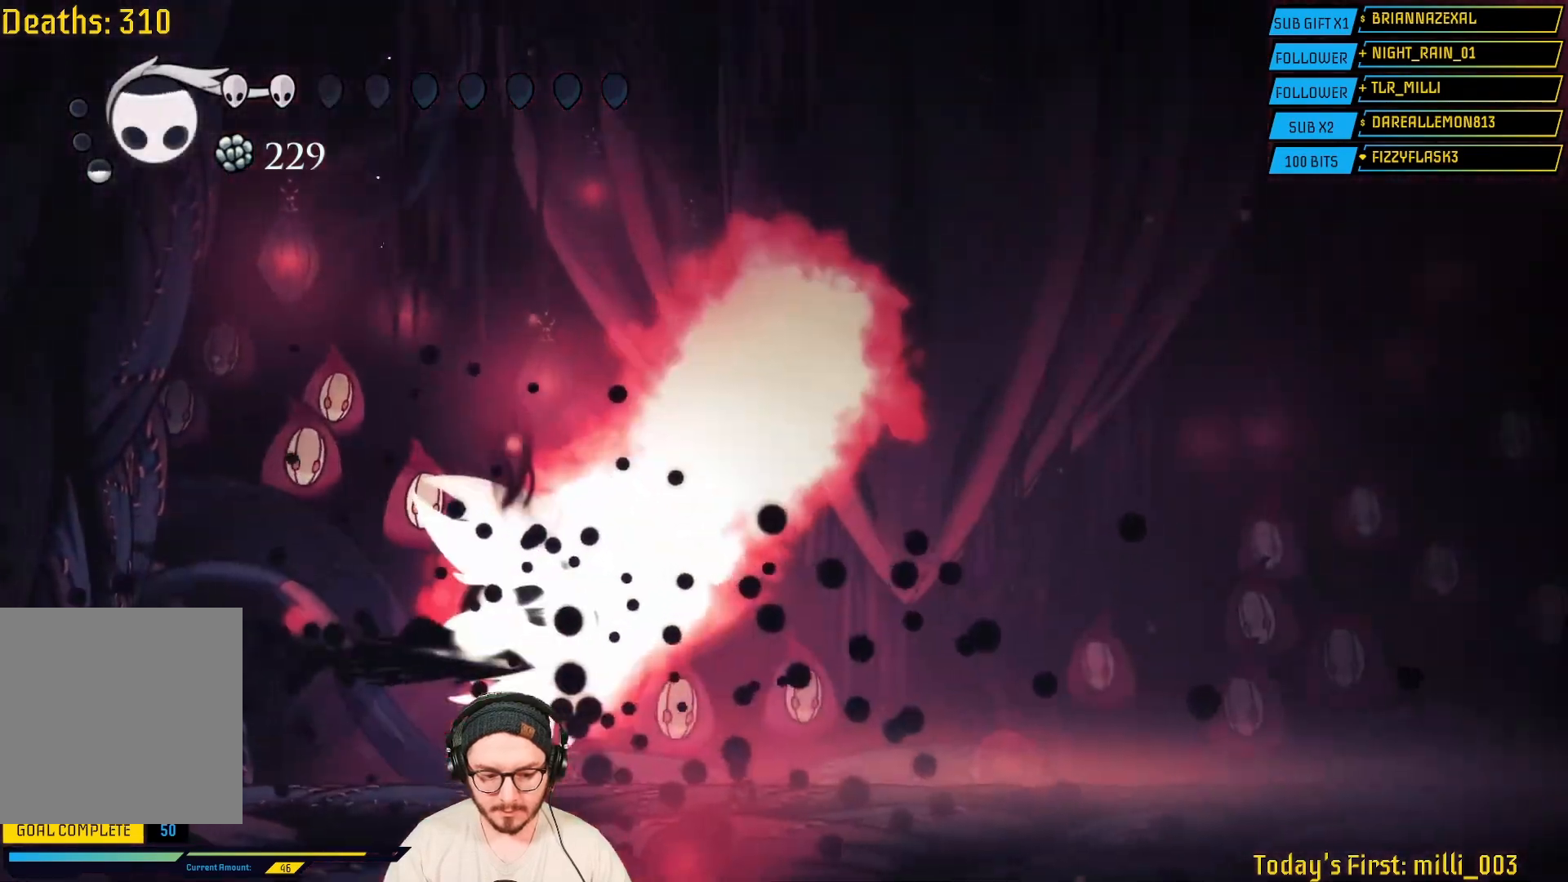
{"buttons": [], "left_stick": "right", "right_stick": "center", "events": []}
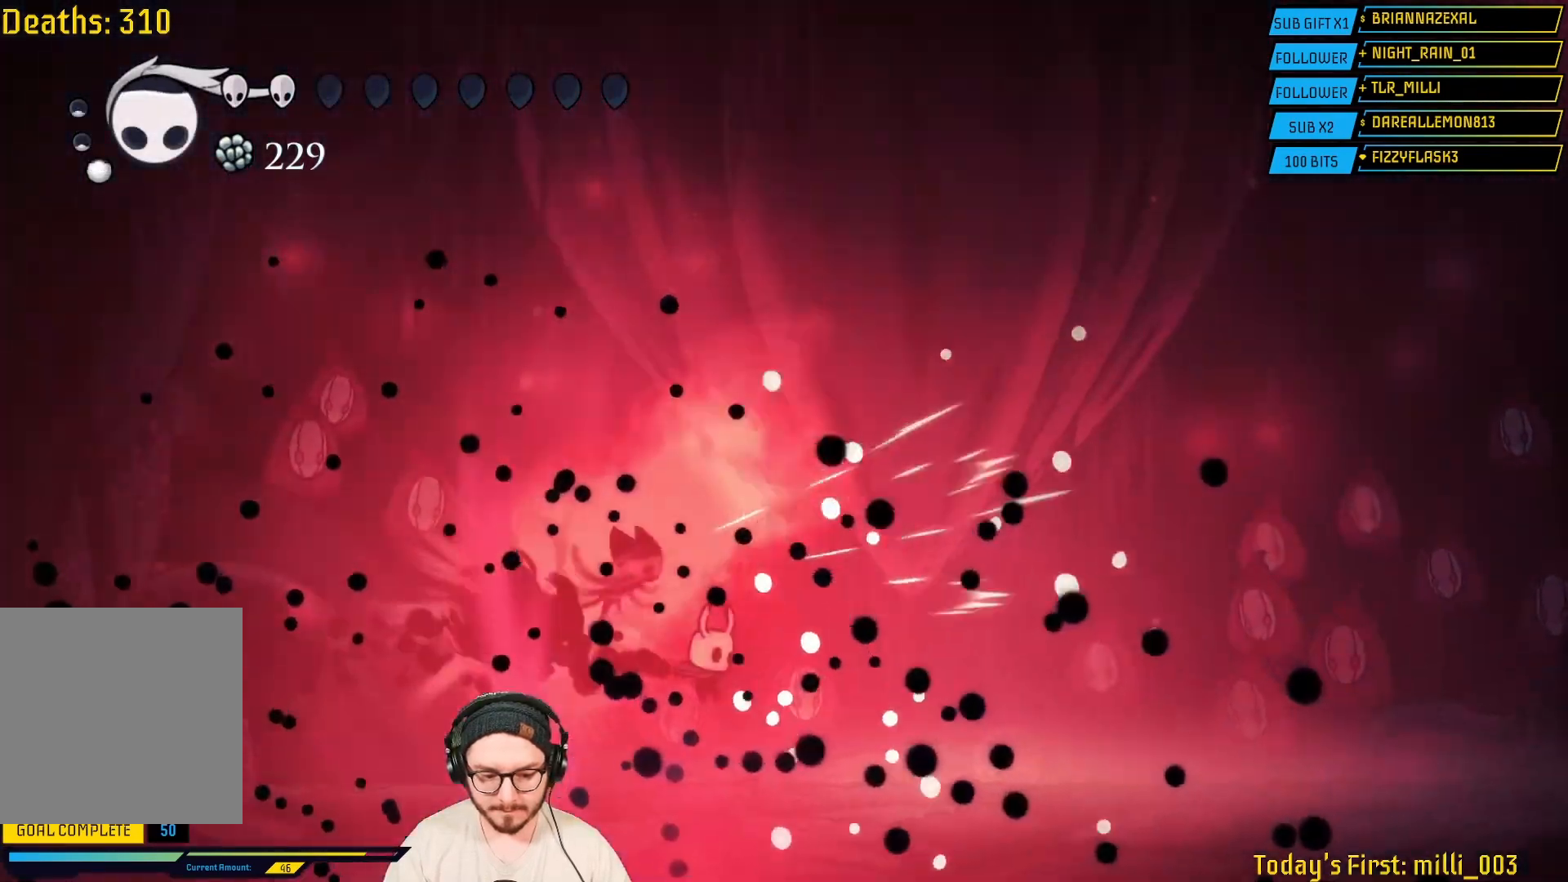
{"buttons": ["B"], "left_stick": "center", "right_stick": "center", "events": [[367, "B", "down"], [367, "left_stick", "center"]]}
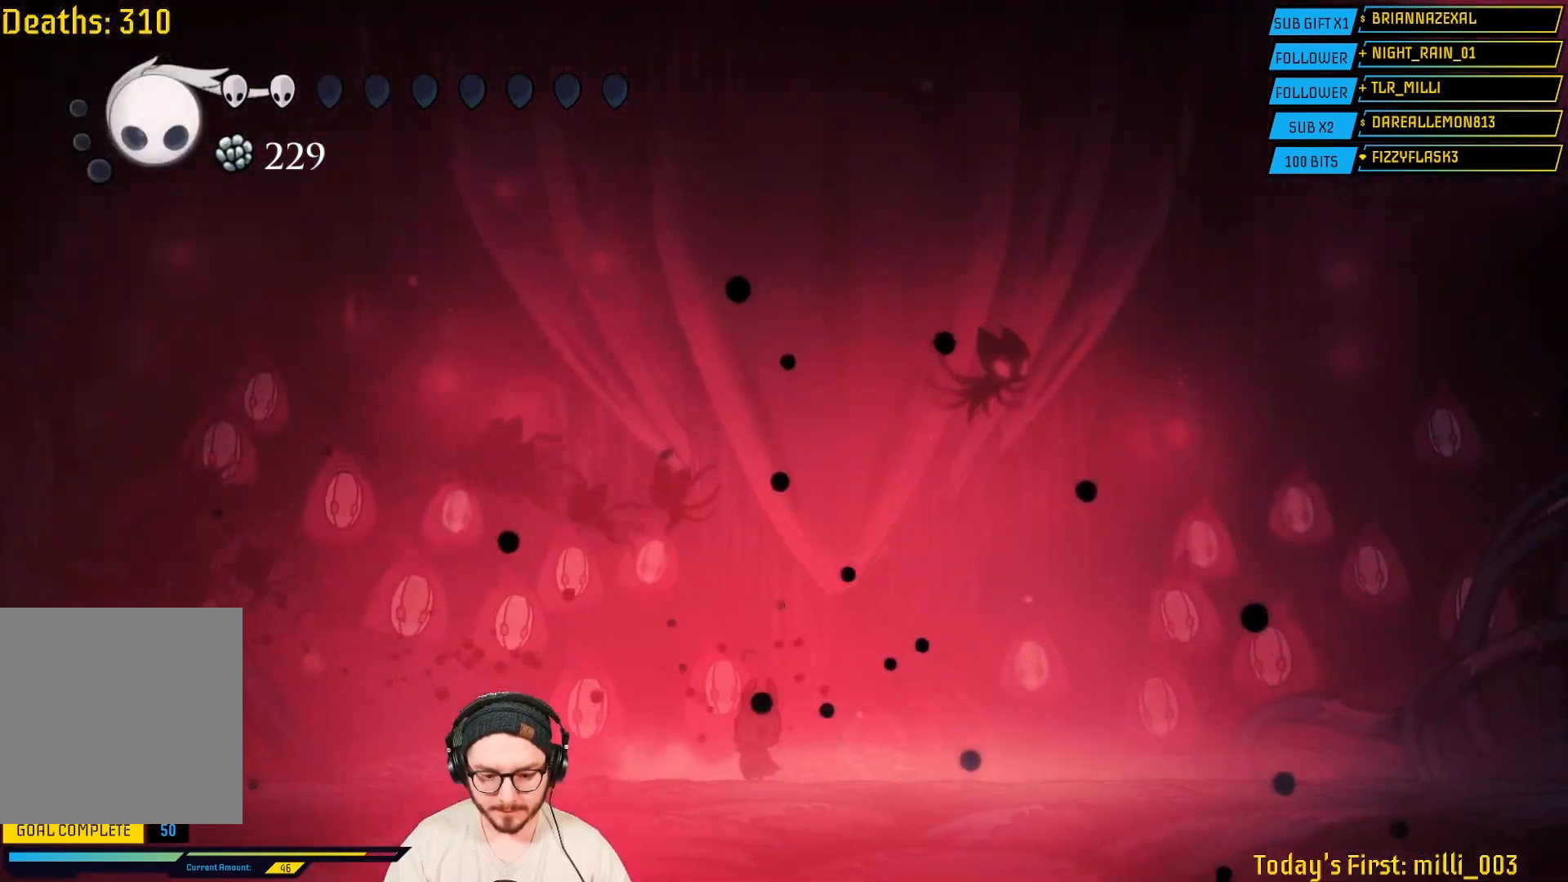
{"buttons": ["B"], "left_stick": "center", "right_stick": "center"}
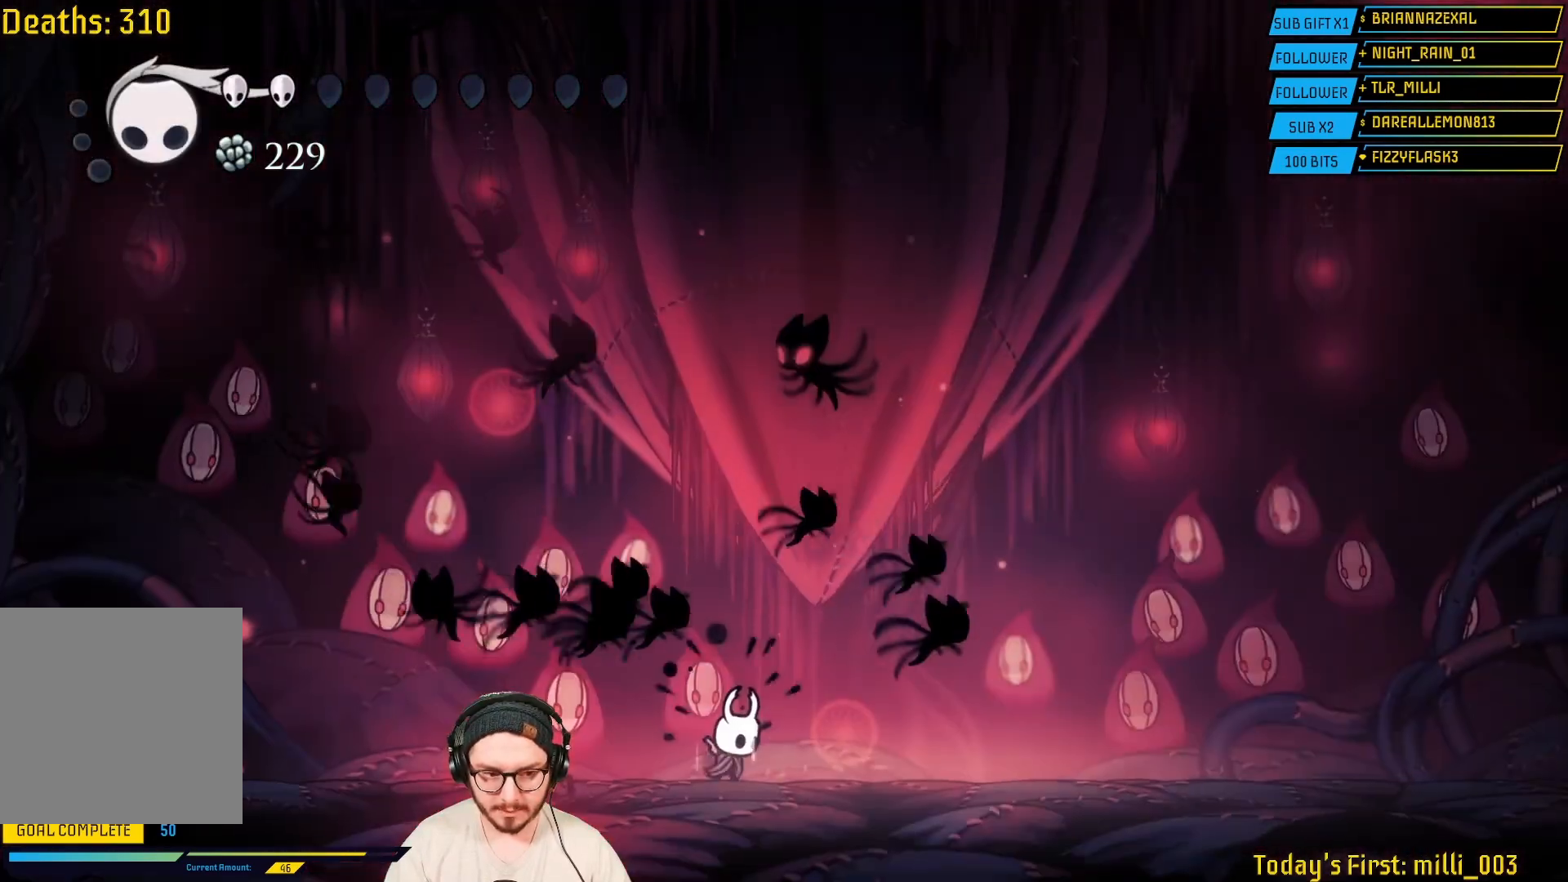
{"buttons": ["B"], "left_stick": "center", "right_stick": "center", "events": []}
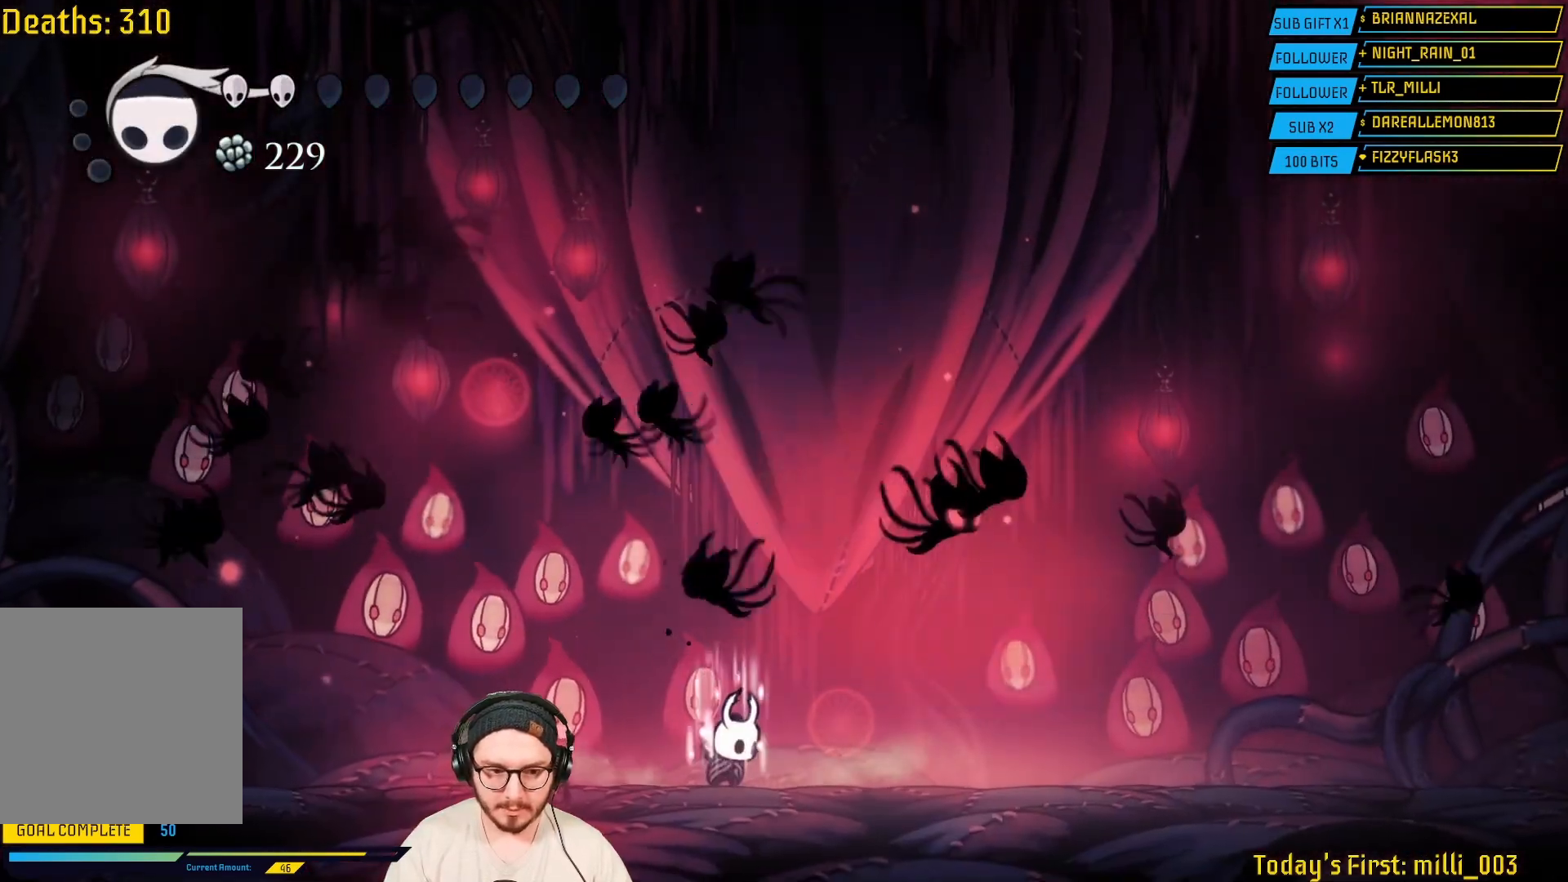
{"buttons": ["B", "L2"], "left_stick": "center", "right_stick": "center", "events": [[267, "L2", "down"]]}
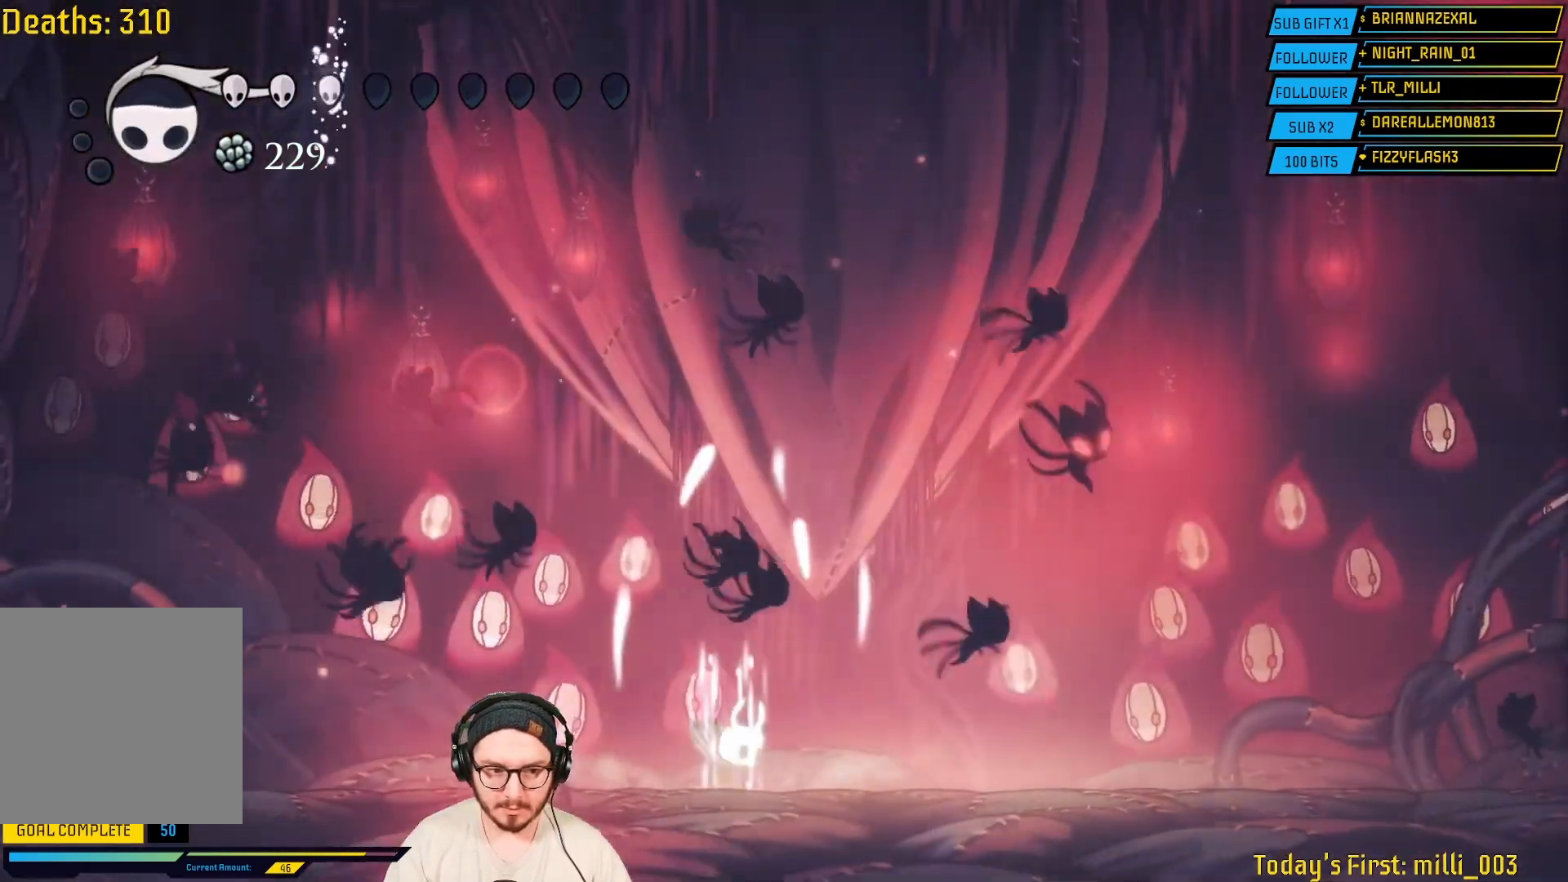
{"buttons": ["B"], "left_stick": "center", "right_stick": "center", "events": [[300, "L2", "up"]]}
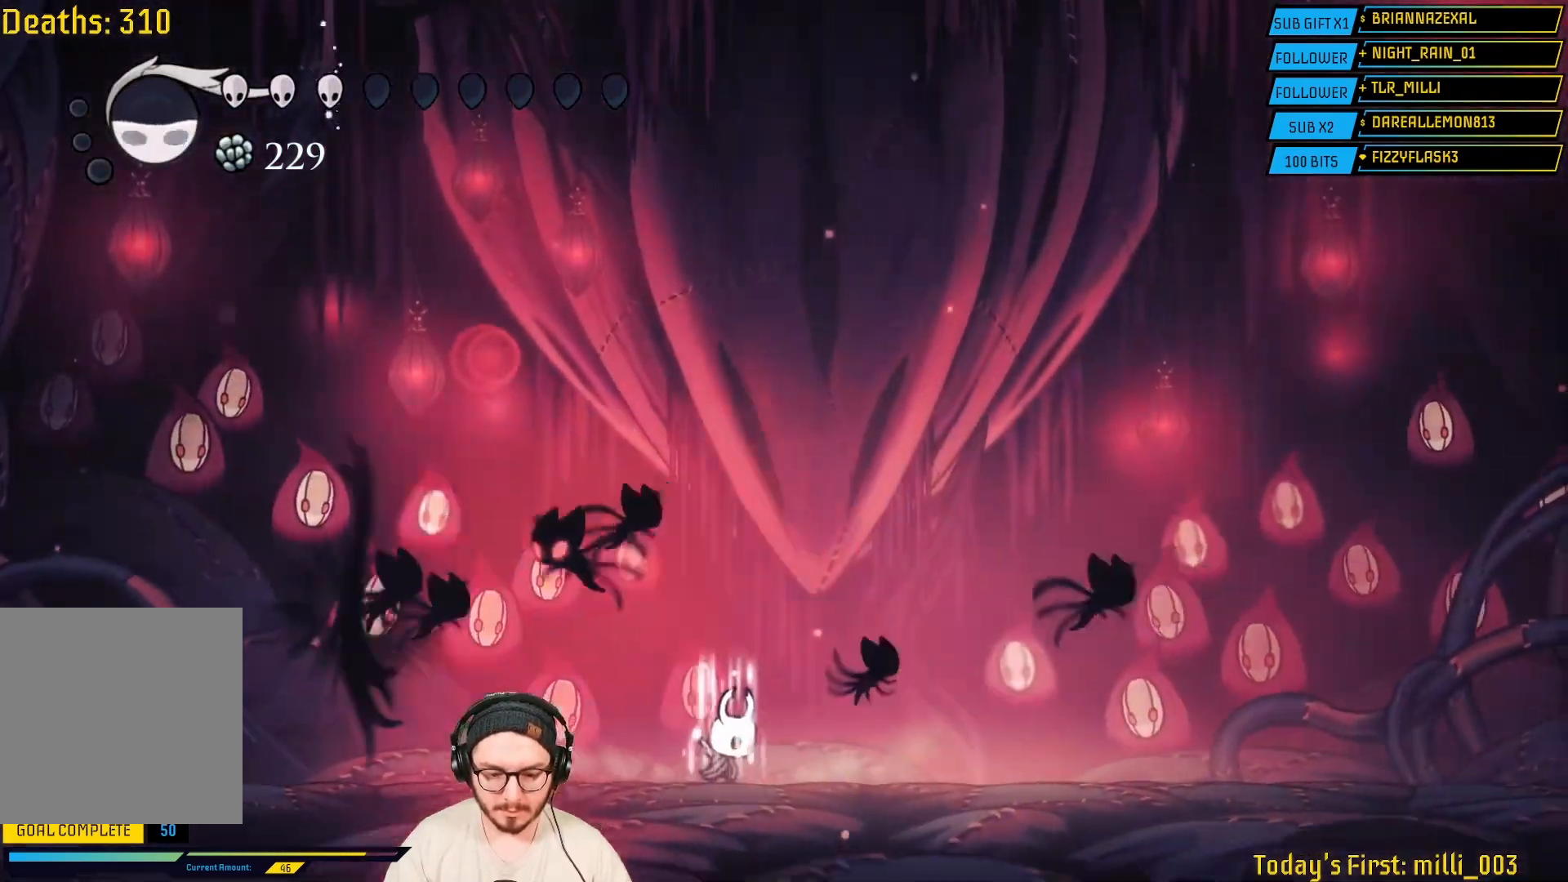
{"buttons": ["B", "L2"], "left_stick": "center", "right_stick": "center", "events": [[350, "L2", "down"]]}
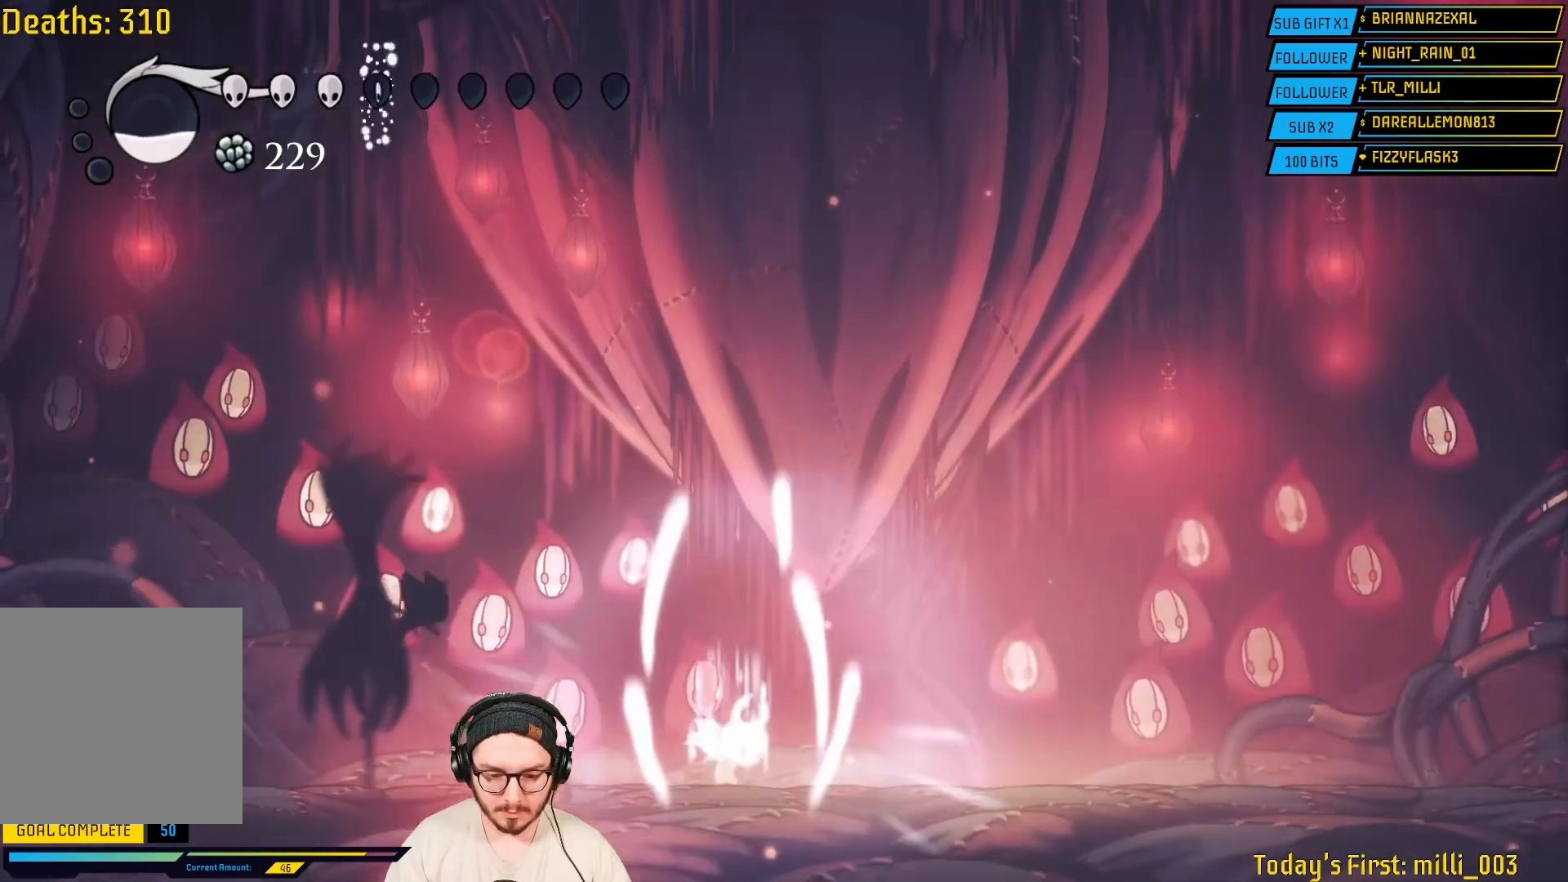
{"buttons": [], "left_stick": "center", "right_stick": "center"}
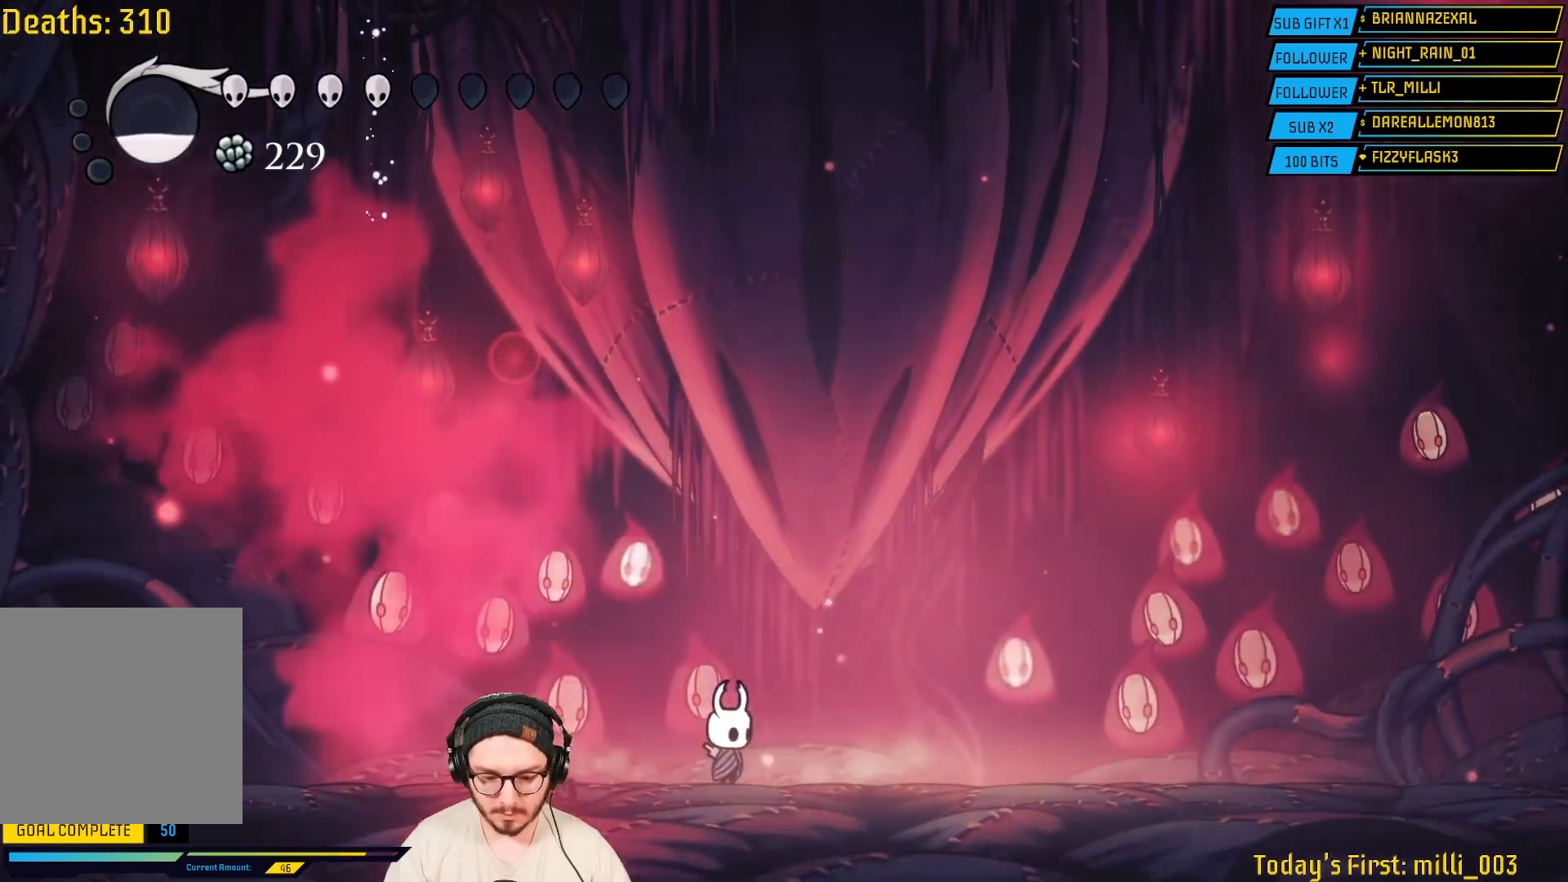
{"buttons": [], "left_stick": "center", "right_stick": "center", "events": []}
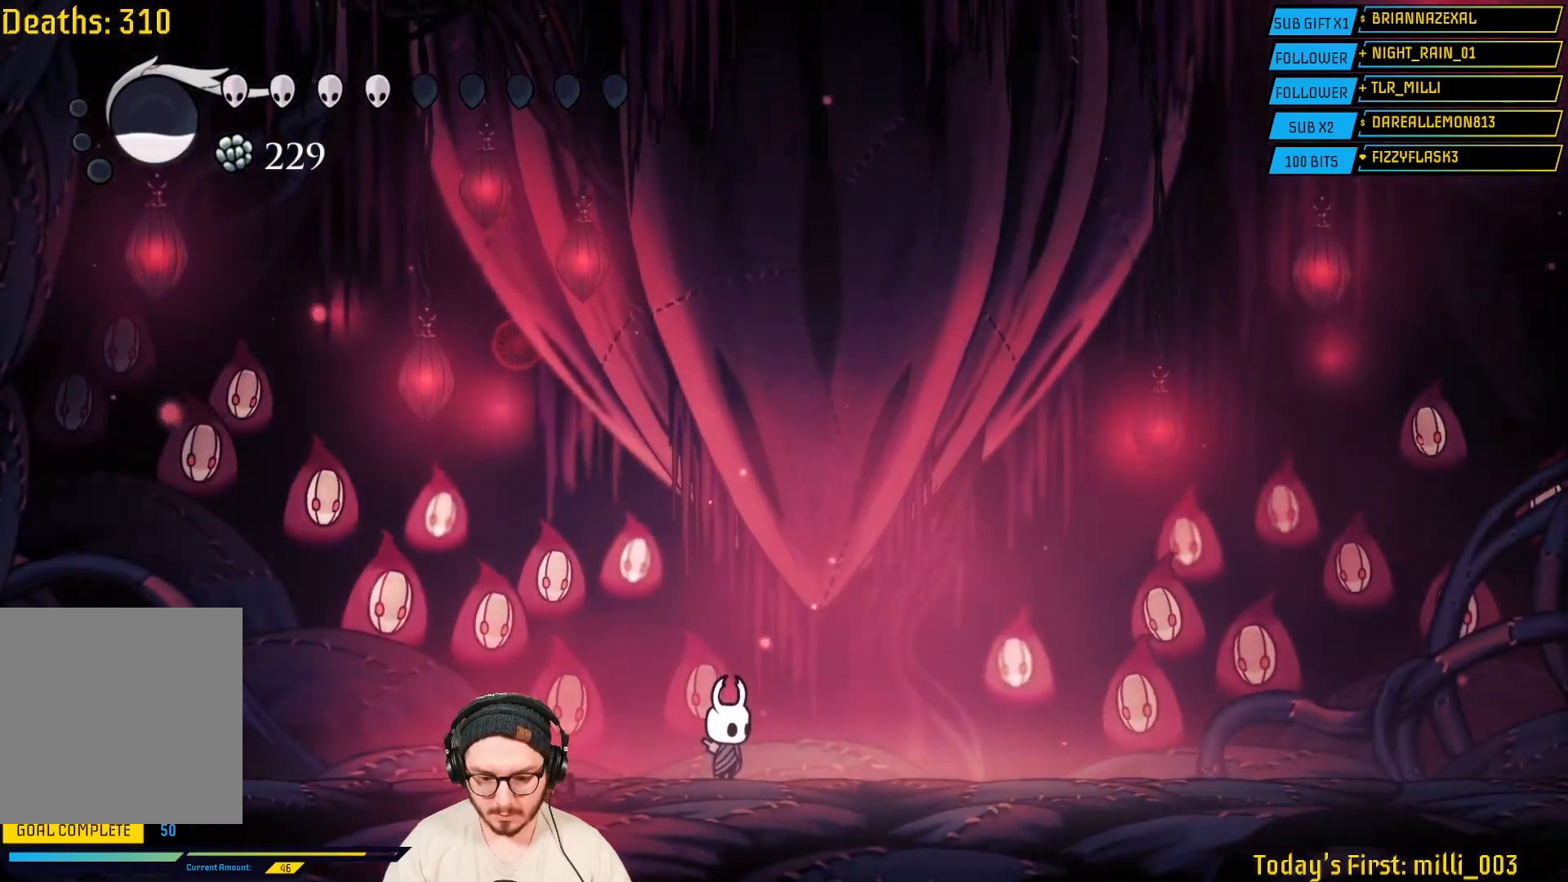
{"buttons": [], "left_stick": "left", "right_stick": "center", "events": [[450, "left_stick", "left"]]}
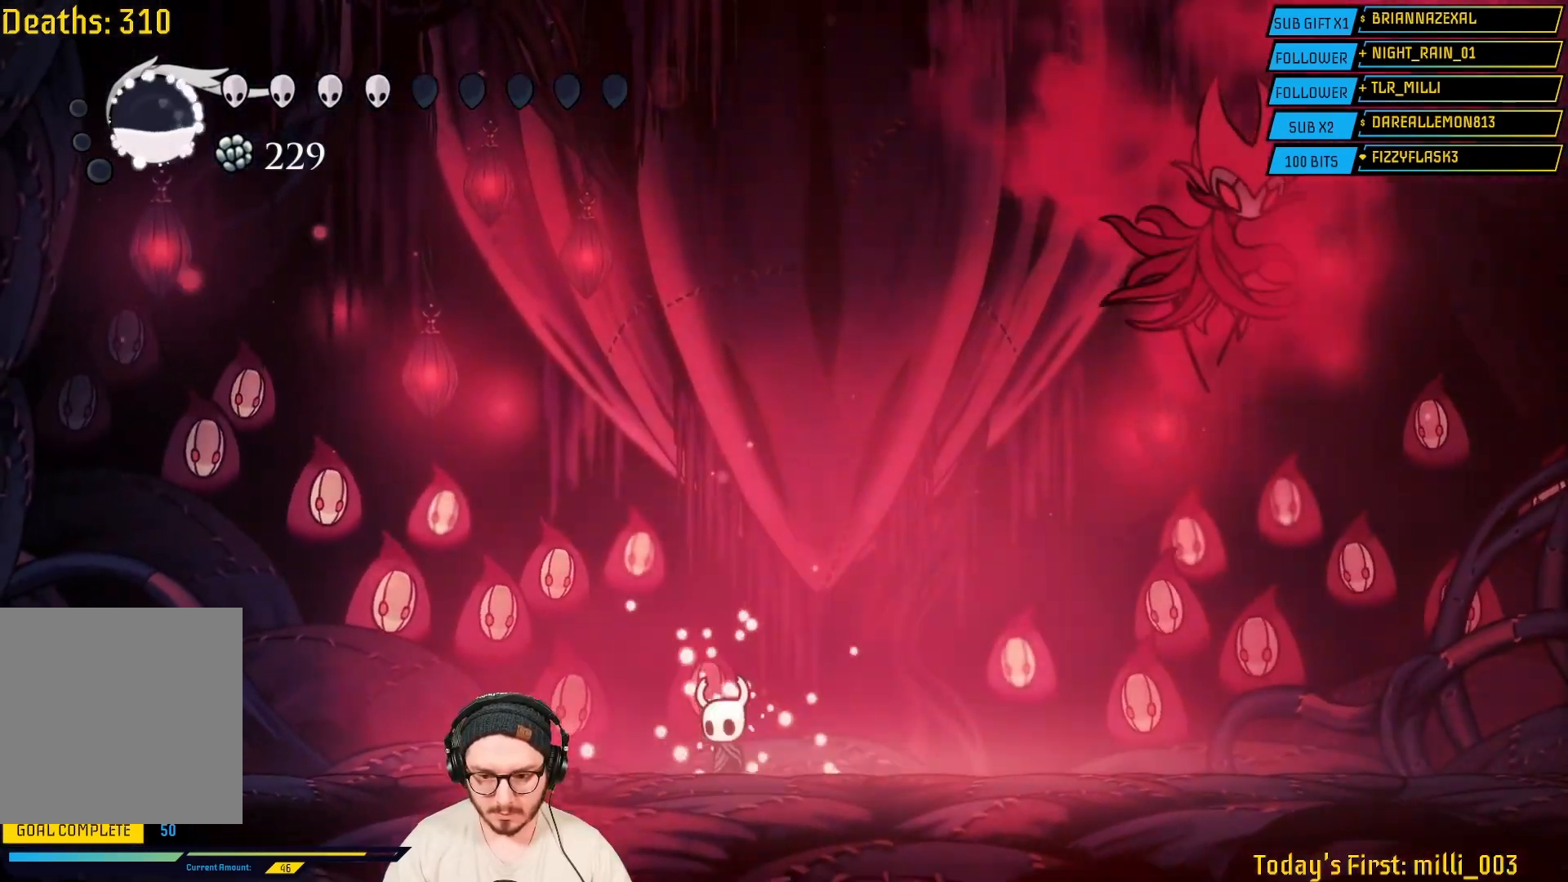
{"buttons": [], "left_stick": "left", "right_stick": "center", "events": []}
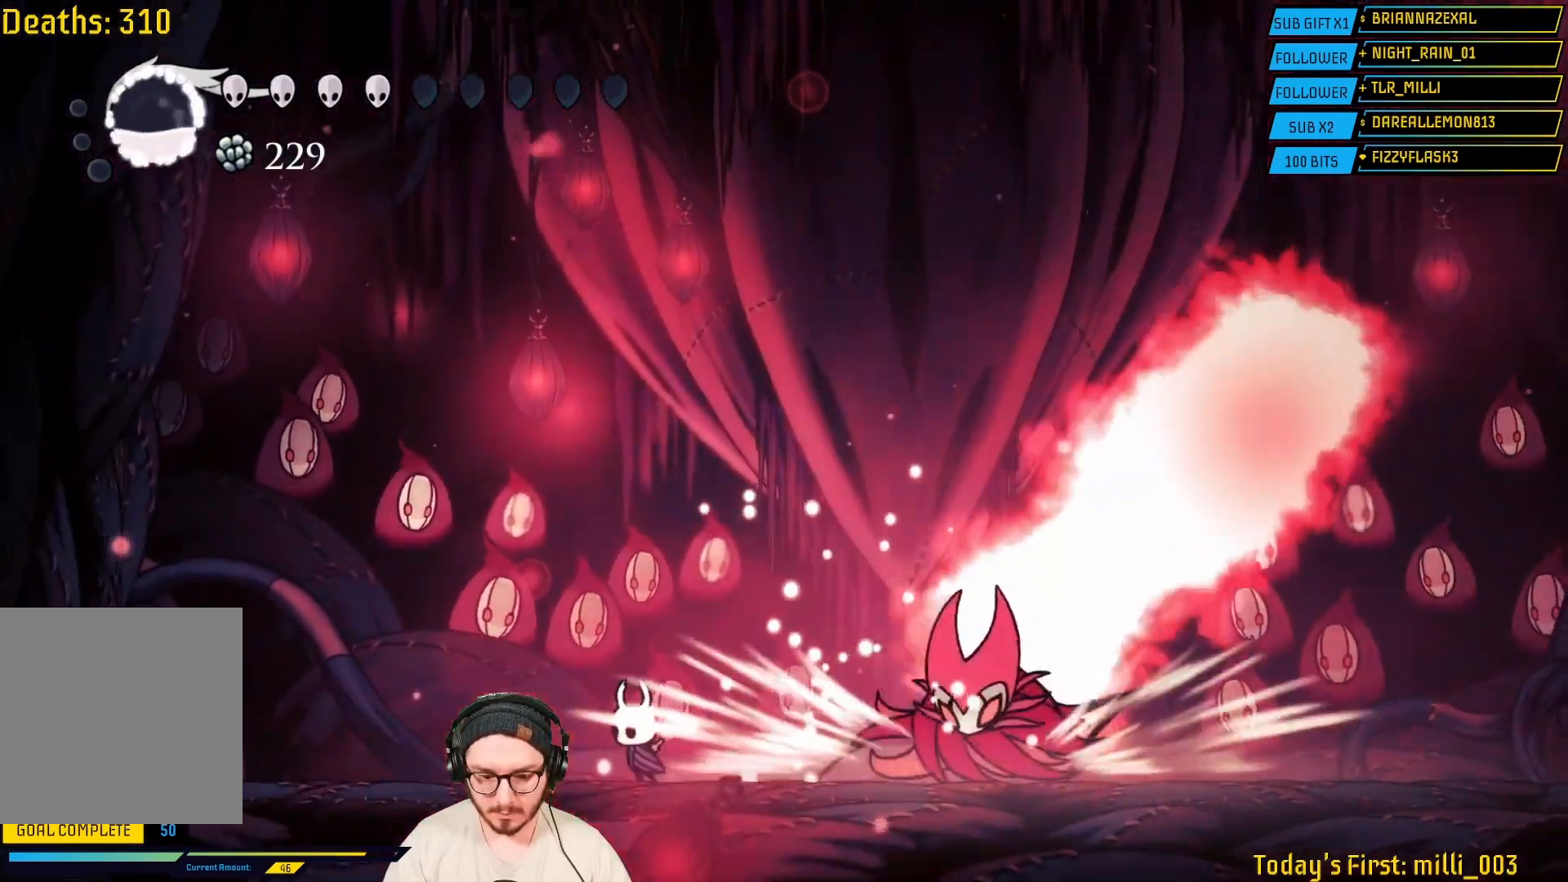
{"buttons": ["R2"], "left_stick": "right", "right_stick": "center", "events": [[267, "left_stick", "right"], [333, "R2", "down"]]}
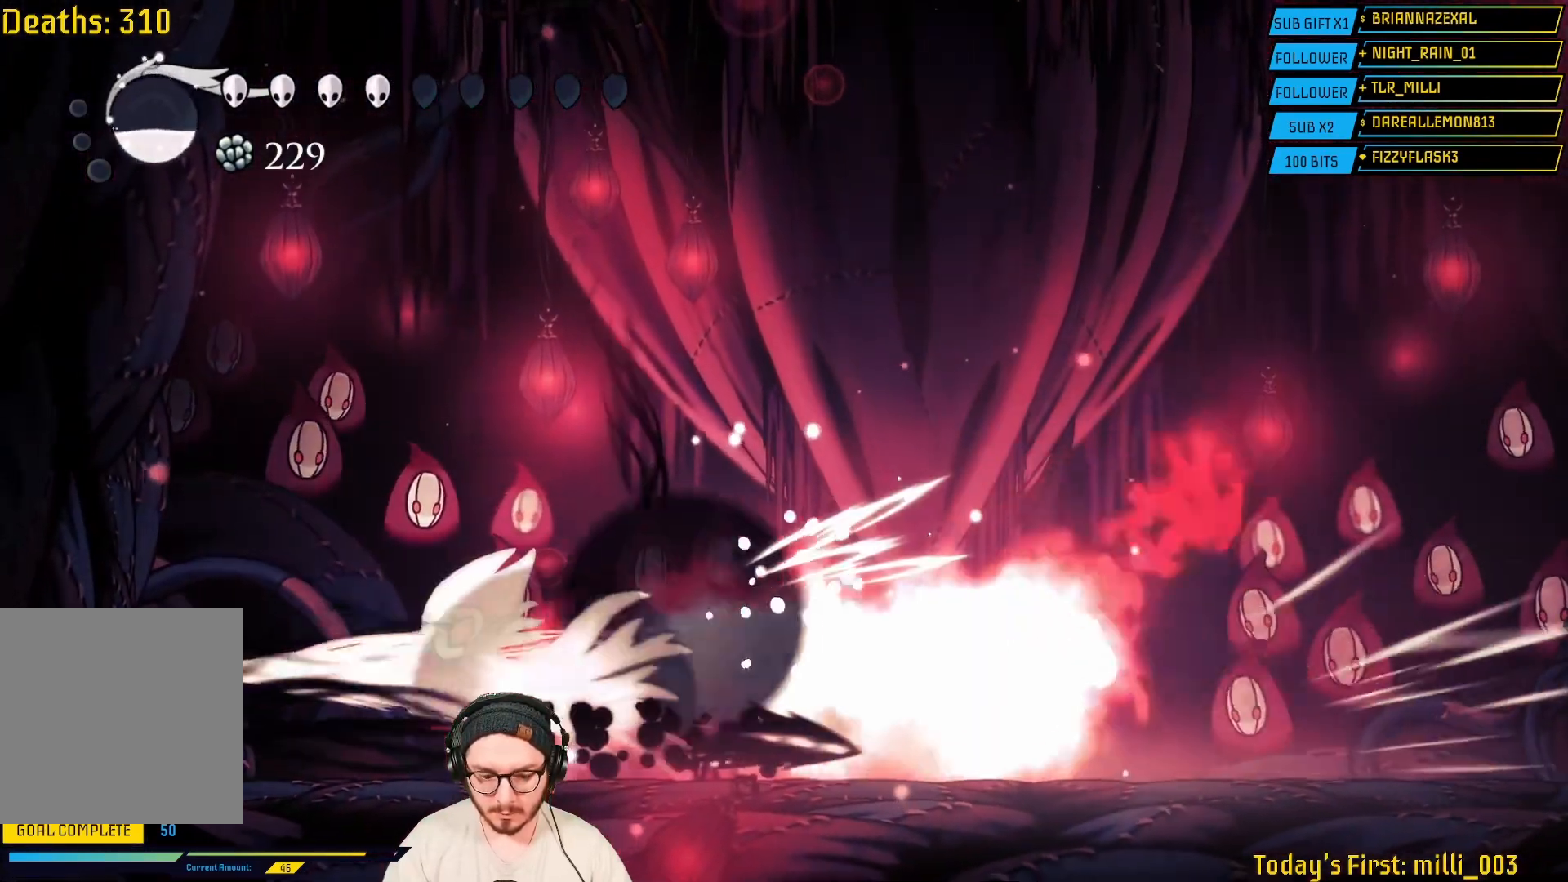
{"buttons": [], "left_stick": "right", "right_stick": "center", "events": [[50, "R2", "up"]]}
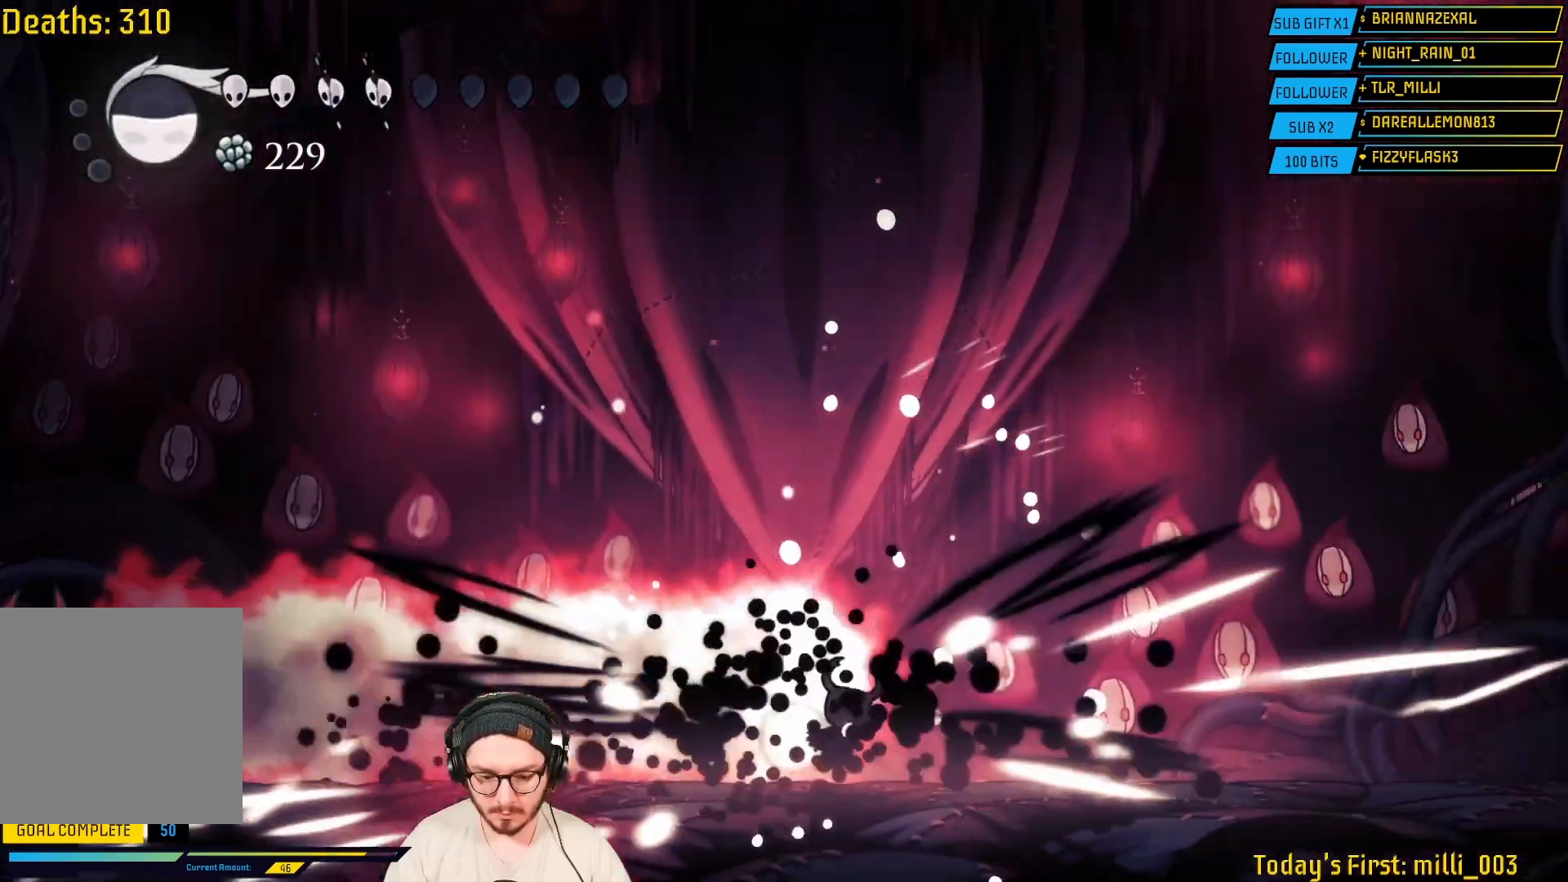
{"buttons": [], "left_stick": "center", "right_stick": "center", "events": [[367, "left_stick", "center"]]}
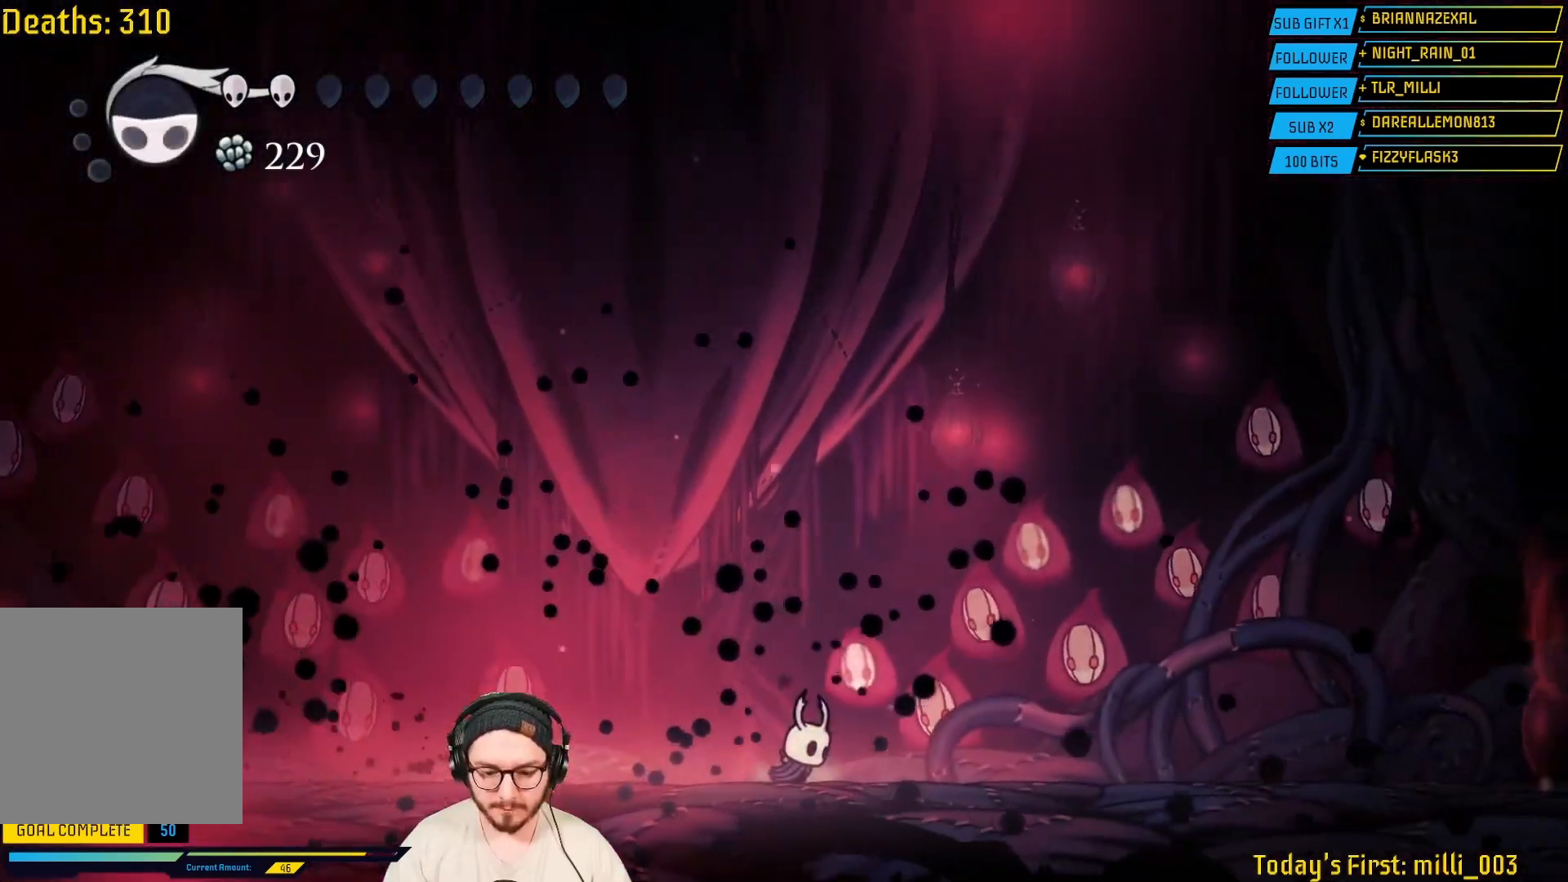
{"buttons": [], "left_stick": "center", "right_stick": "center", "events": []}
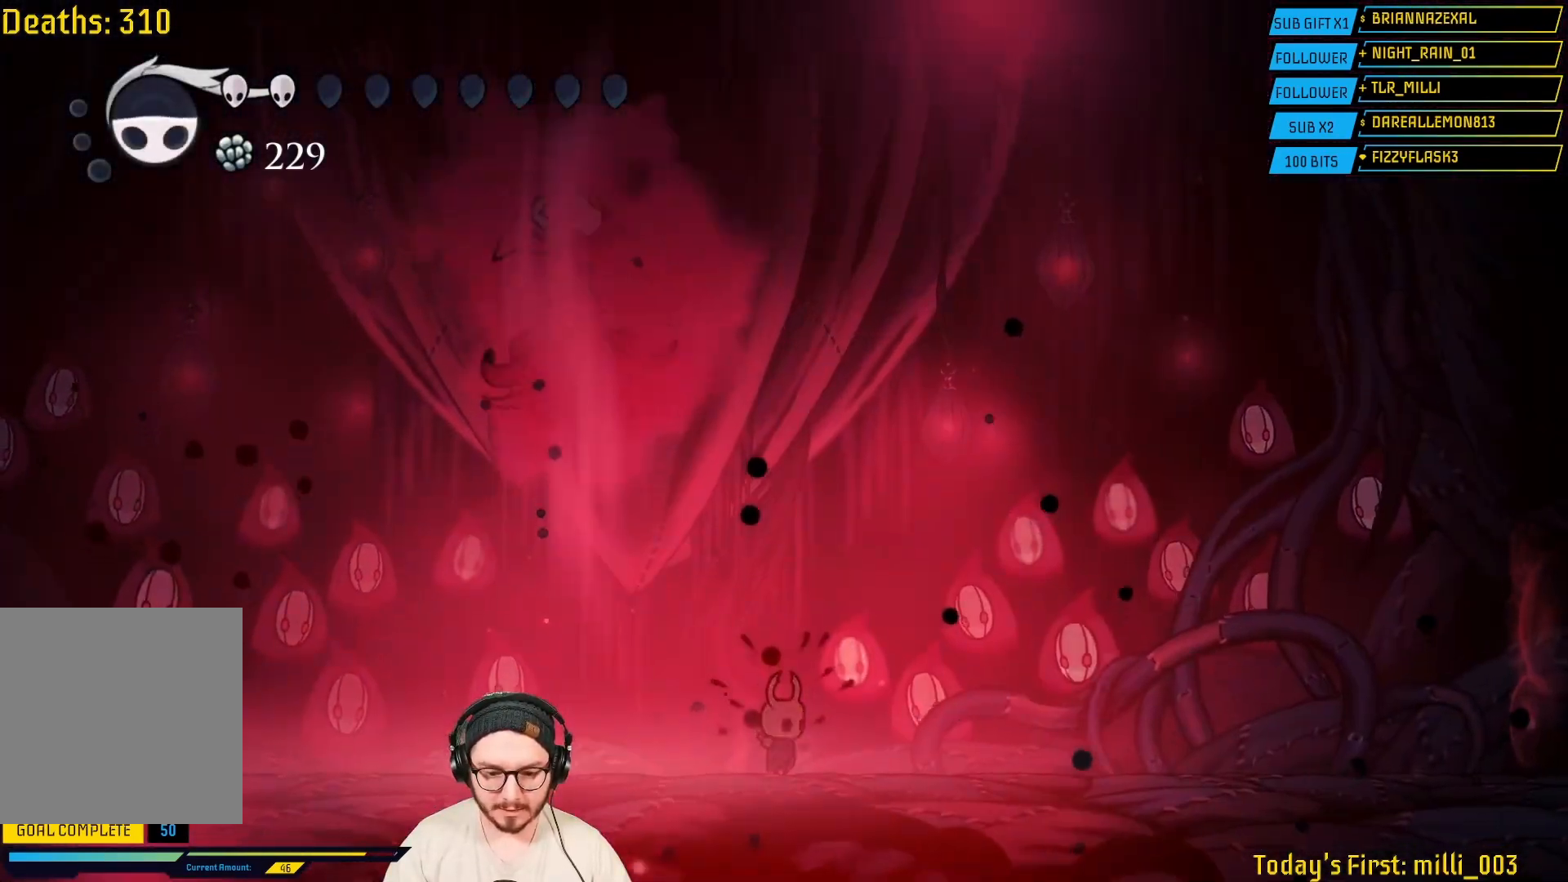
{"buttons": [], "left_stick": "right", "right_stick": "center", "events": [[283, "L2", "down"], [300, "left_stick", "right"], [333, "L2", "up"]]}
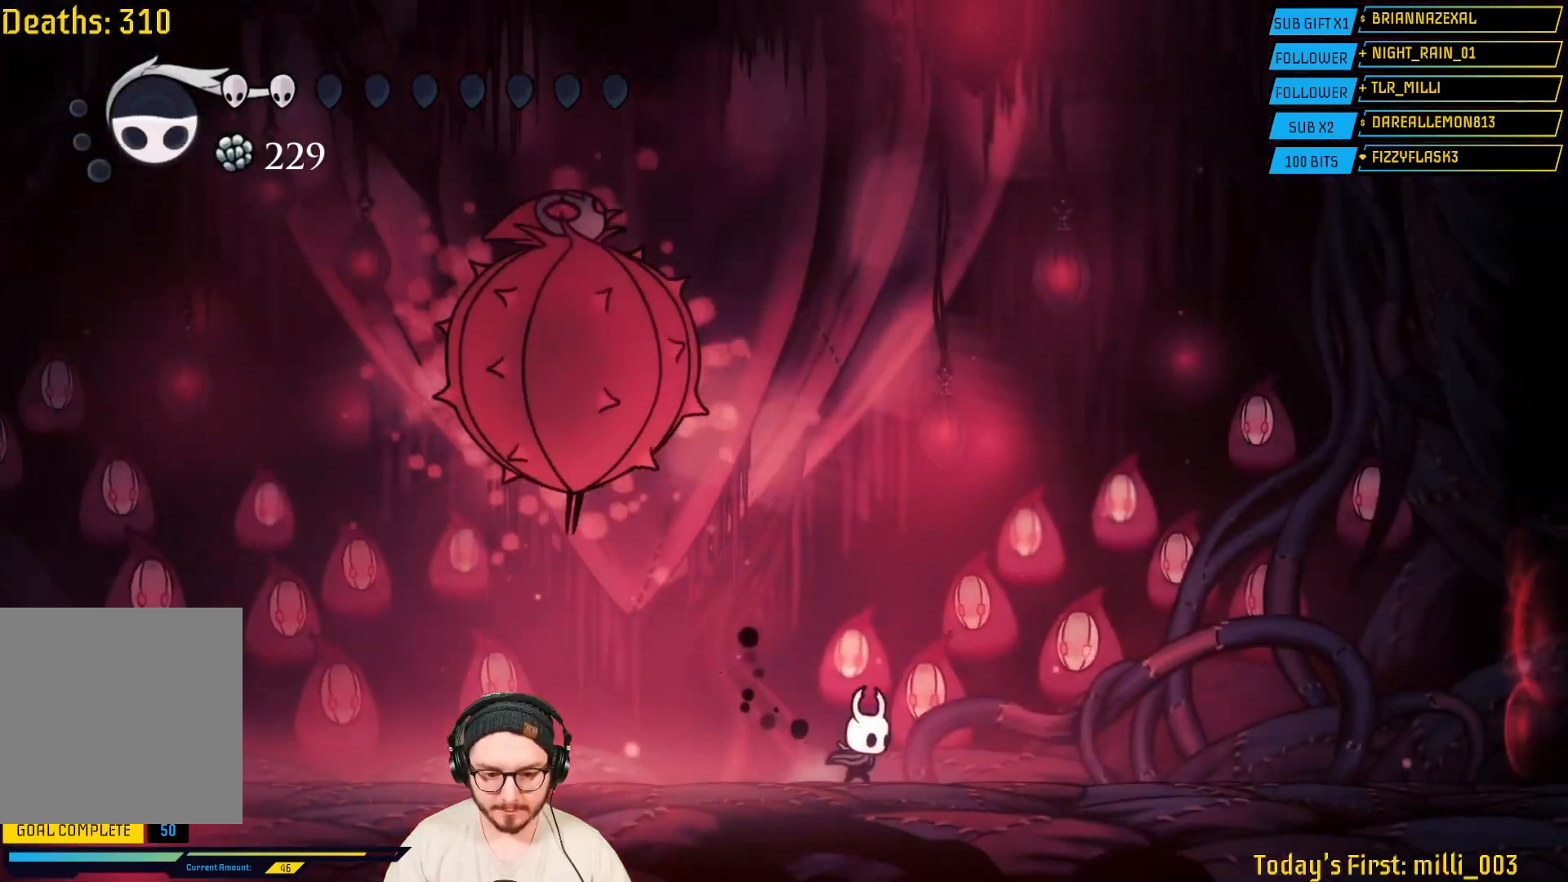
{"buttons": [], "left_stick": "right", "right_stick": "center", "events": []}
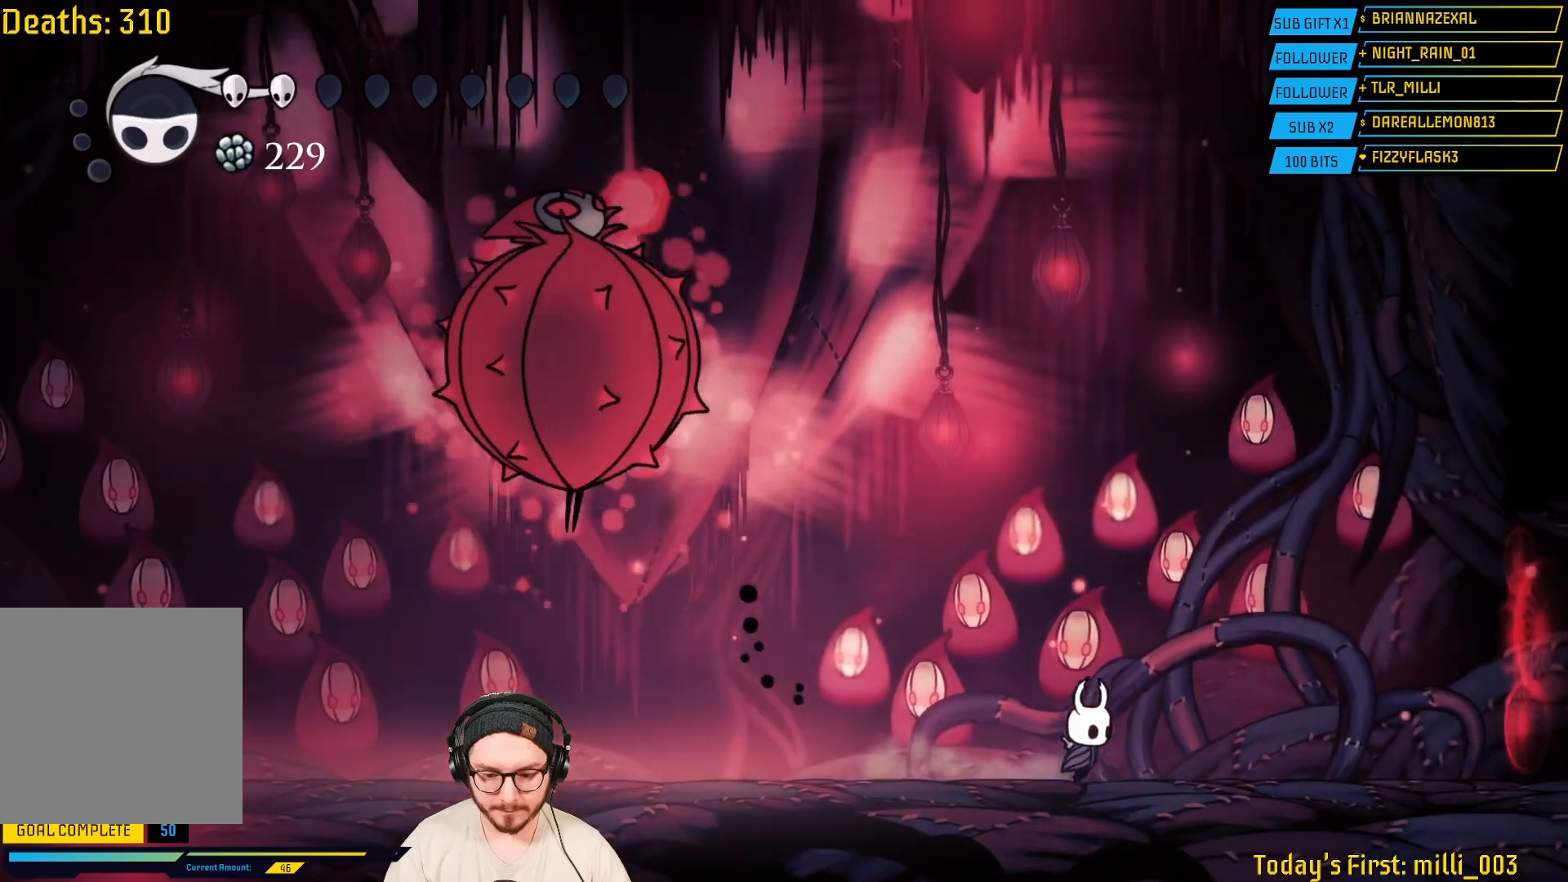
{"buttons": [], "left_stick": "right", "right_stick": "center", "events": []}
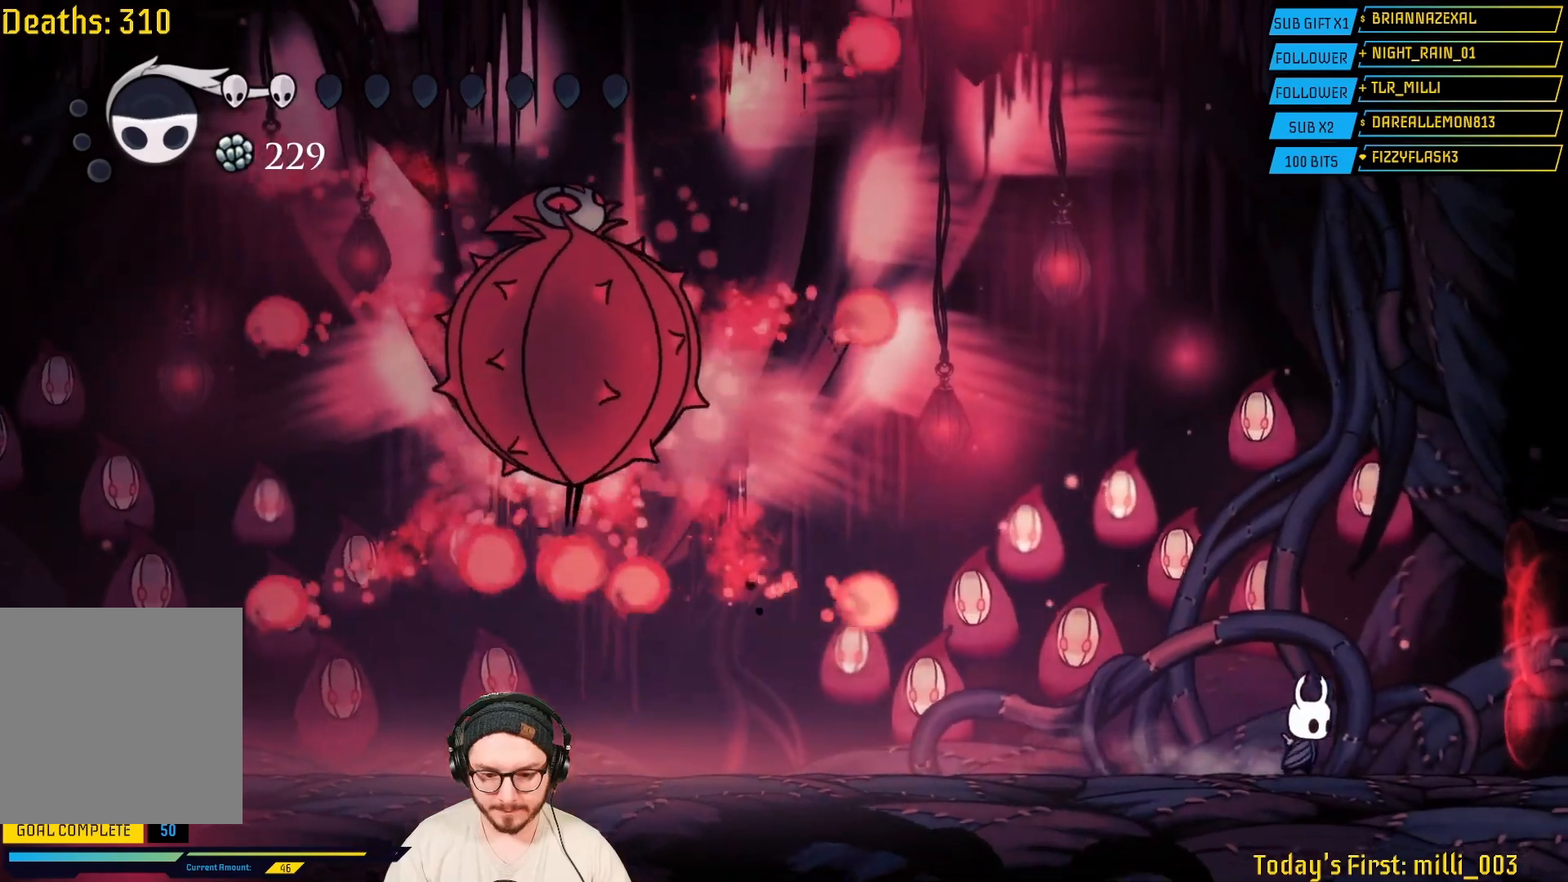
{"buttons": [], "left_stick": "center", "right_stick": "center", "events": [[183, "left_stick", "left"], [317, "left_stick", "center"]]}
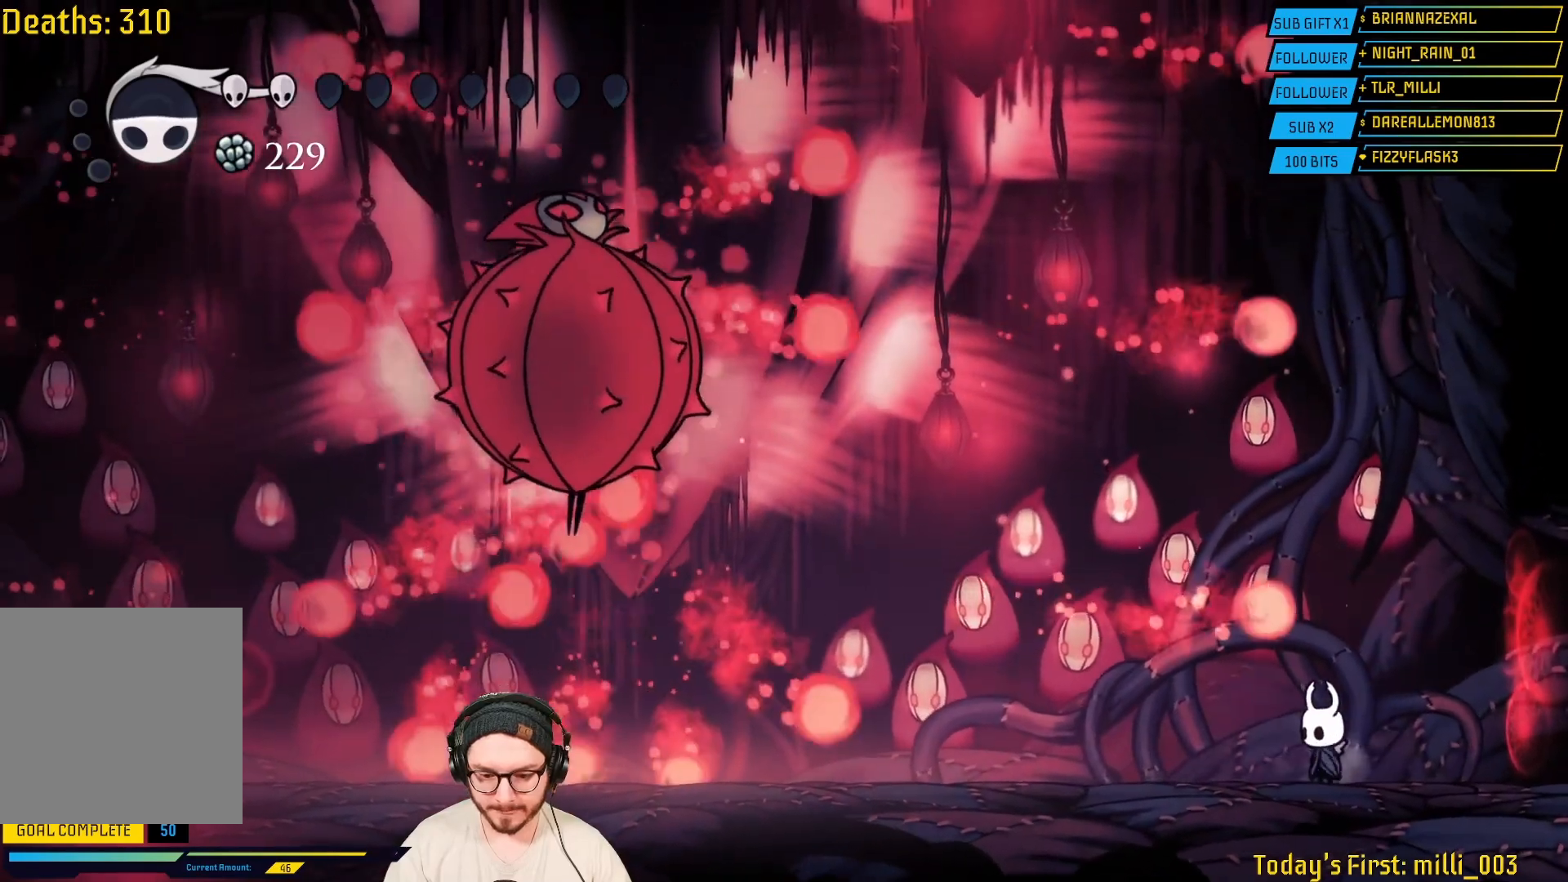
{"buttons": [], "left_stick": "left", "right_stick": "center", "events": [[267, "A", "down"], [267, "left_stick", "left"], [483, "A", "up"]]}
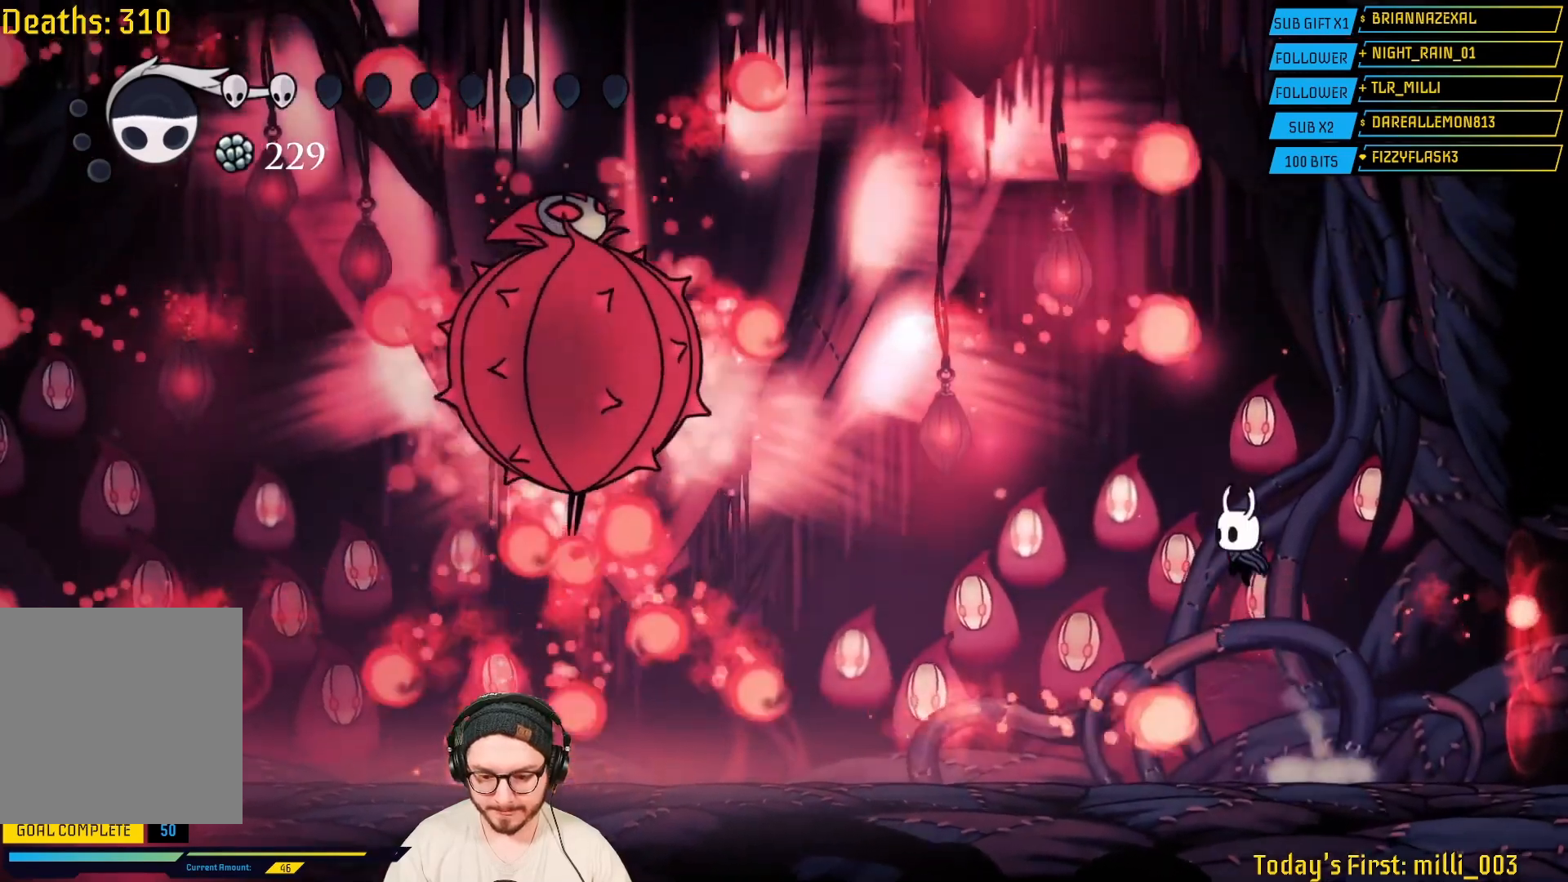
{"buttons": ["A"], "left_stick": "left", "right_stick": "center", "events": [[50, "left_stick", "right"], [233, "left_stick", "center"], [417, "A", "down"], [467, "left_stick", "left"]]}
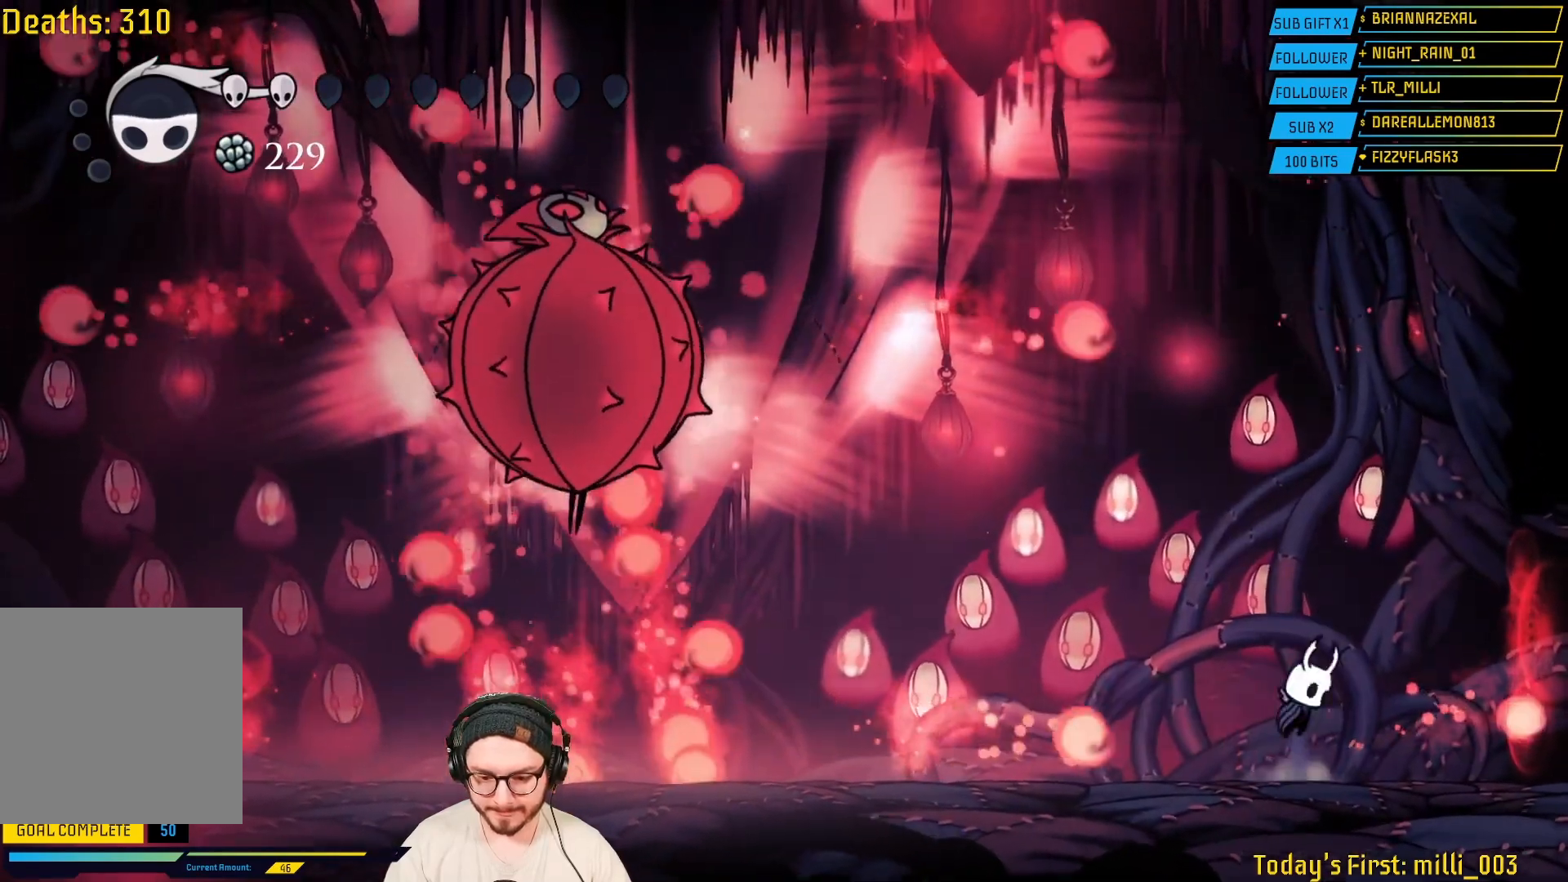
{"buttons": [], "left_stick": "center", "right_stick": "center", "events": [[67, "A", "up"], [167, "left_stick", "center"], [217, "left_stick", "right"], [367, "left_stick", "center"]]}
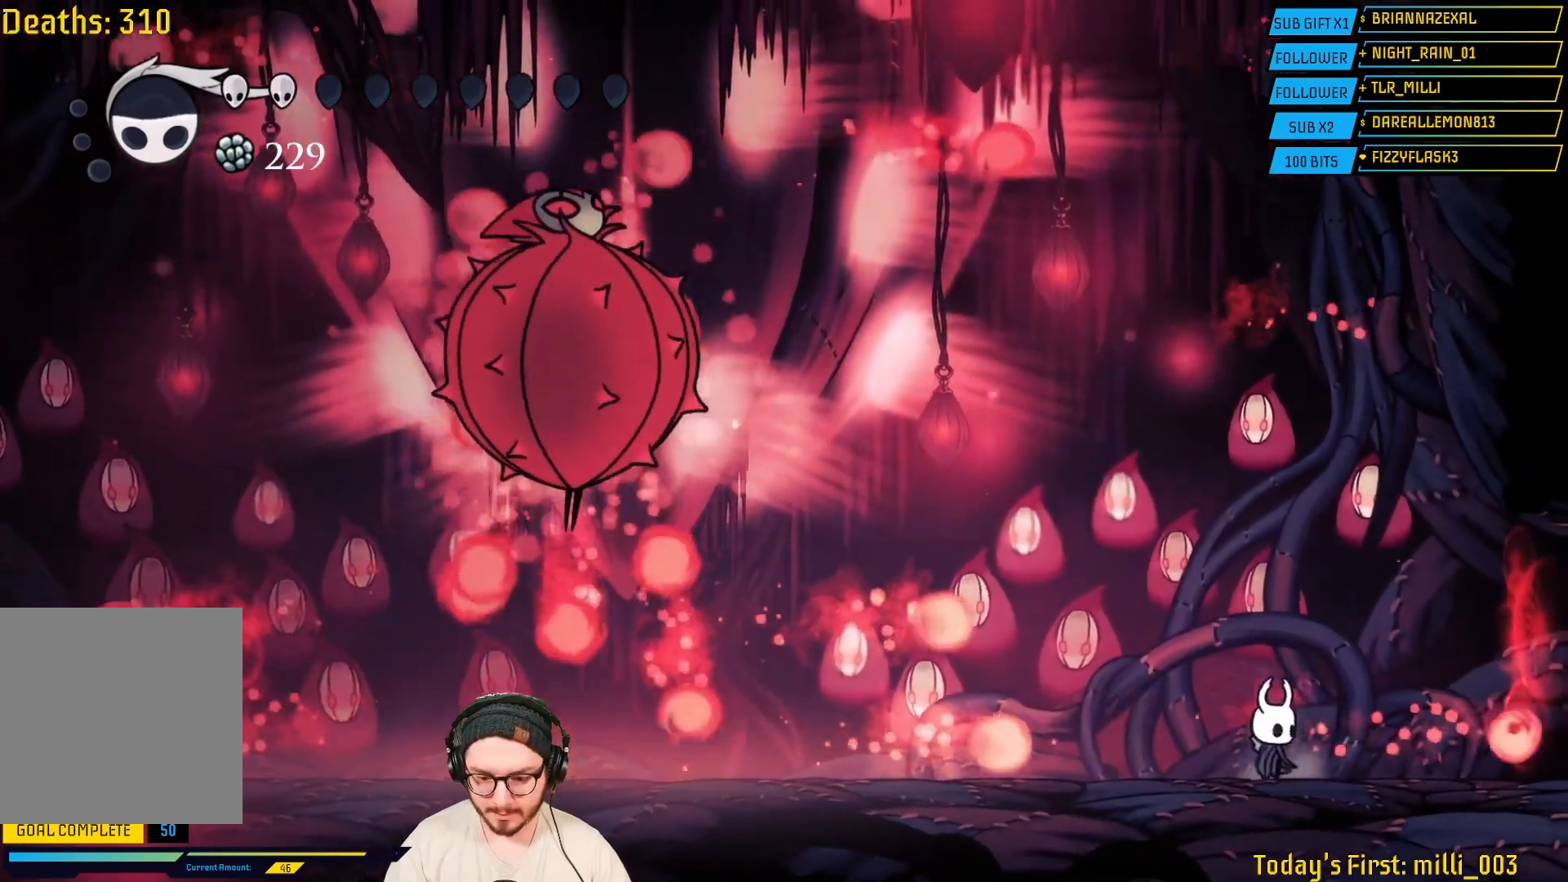
{"buttons": [], "left_stick": "right", "right_stick": "center", "events": [[17, "A", "down"], [233, "left_stick", "left"], [300, "A", "up"], [450, "left_stick", "right"]]}
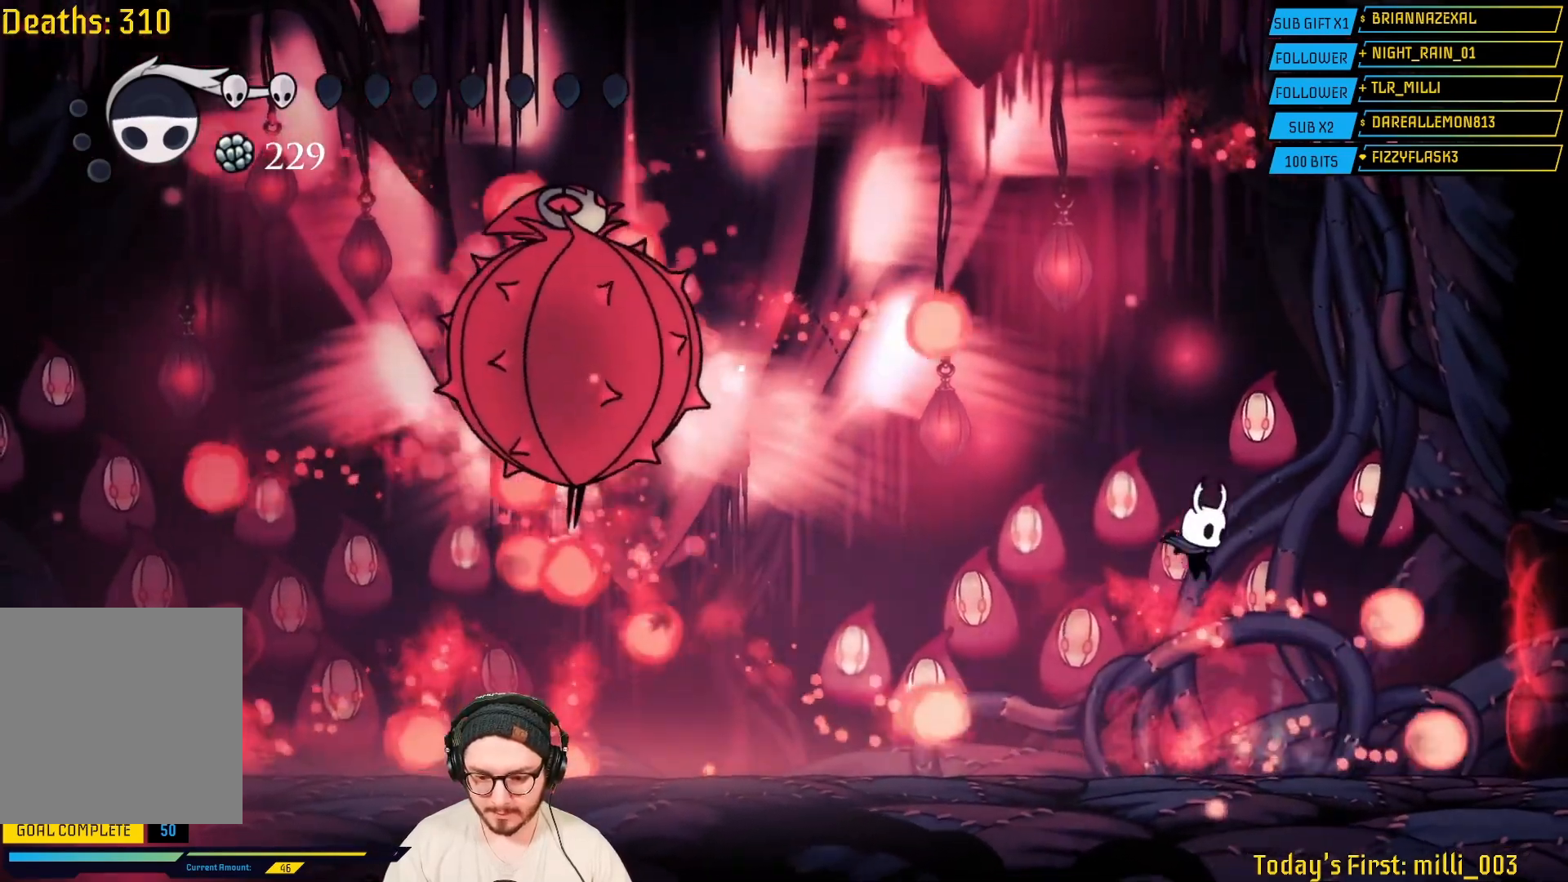
{"buttons": [], "left_stick": "left", "right_stick": "center", "events": [[233, "A", "down"], [283, "left_stick", "center"], [383, "left_stick", "left"], [400, "A", "up"]]}
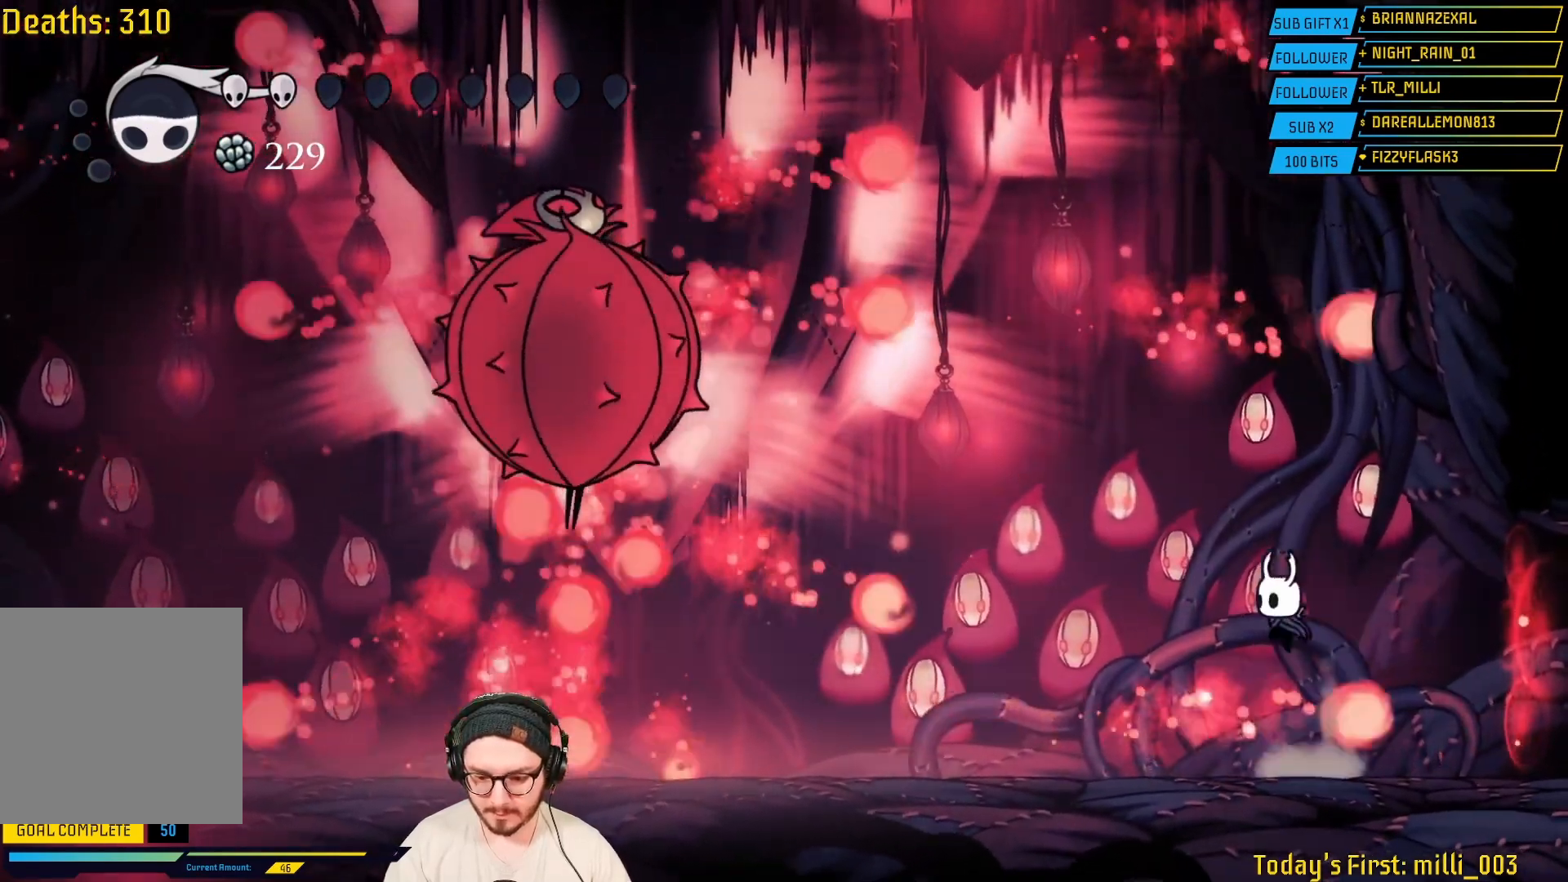
{"buttons": [], "left_stick": "left", "right_stick": "center", "events": [[50, "left_stick", "center"], [100, "left_stick", "right"], [167, "left_stick", "center"], [367, "left_stick", "left"]]}